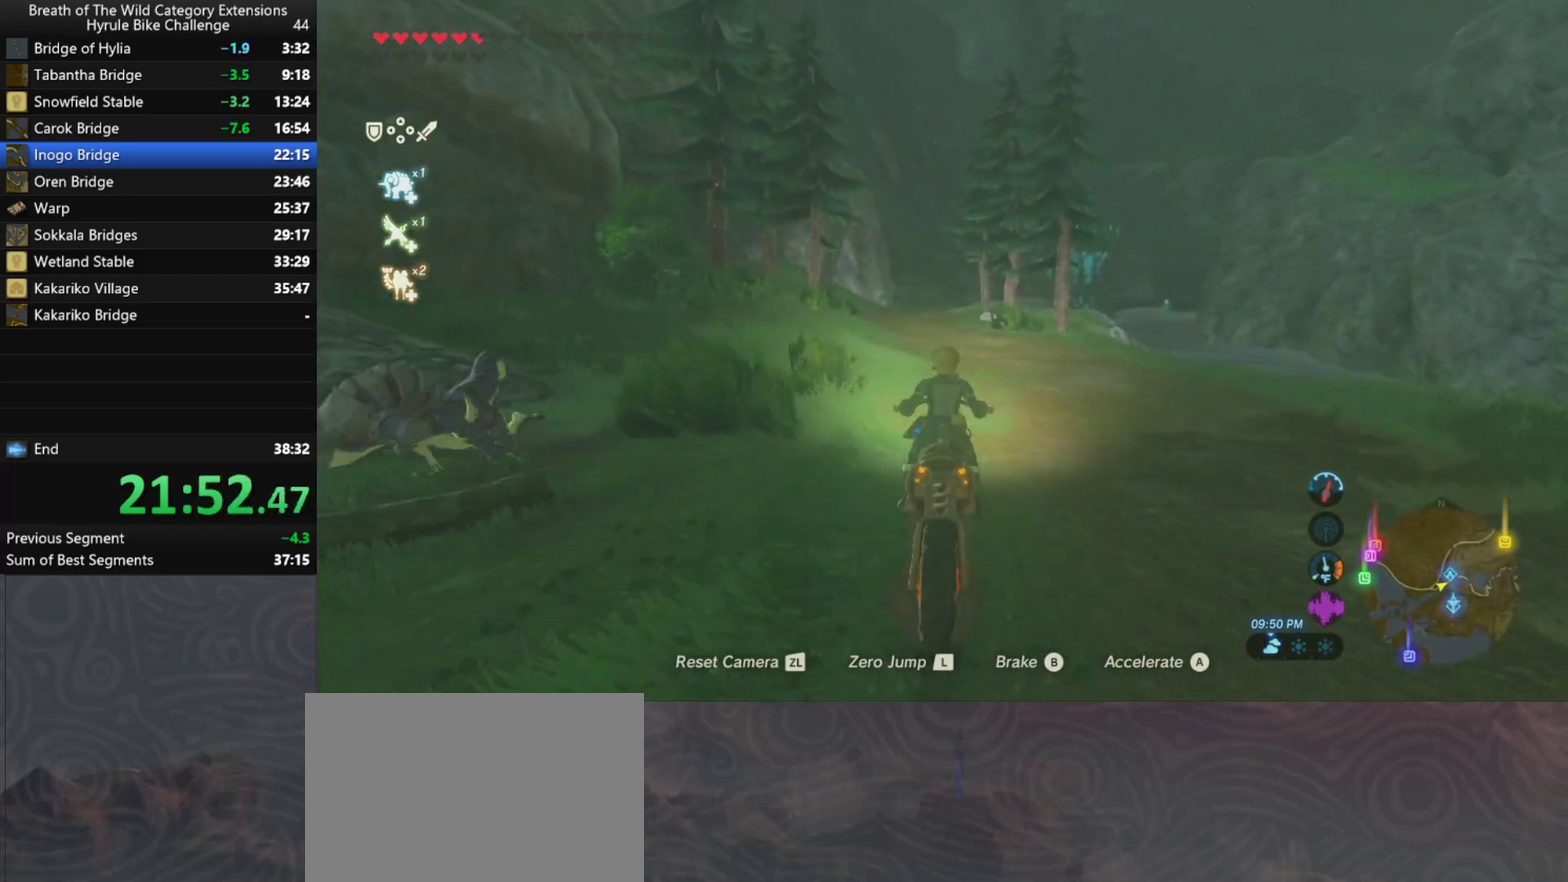
Gameplay with a controller (Nintendo layout); each line is a JSON object with the inputs held at the frame after it. "events" lists button and stick changes between this image and that frame as [ms after this image, input, new state], when the widget could be followed in between. Not read: L3 R3.
{"buttons": ["A"], "left_stick": "up", "right_stick": "center", "events": []}
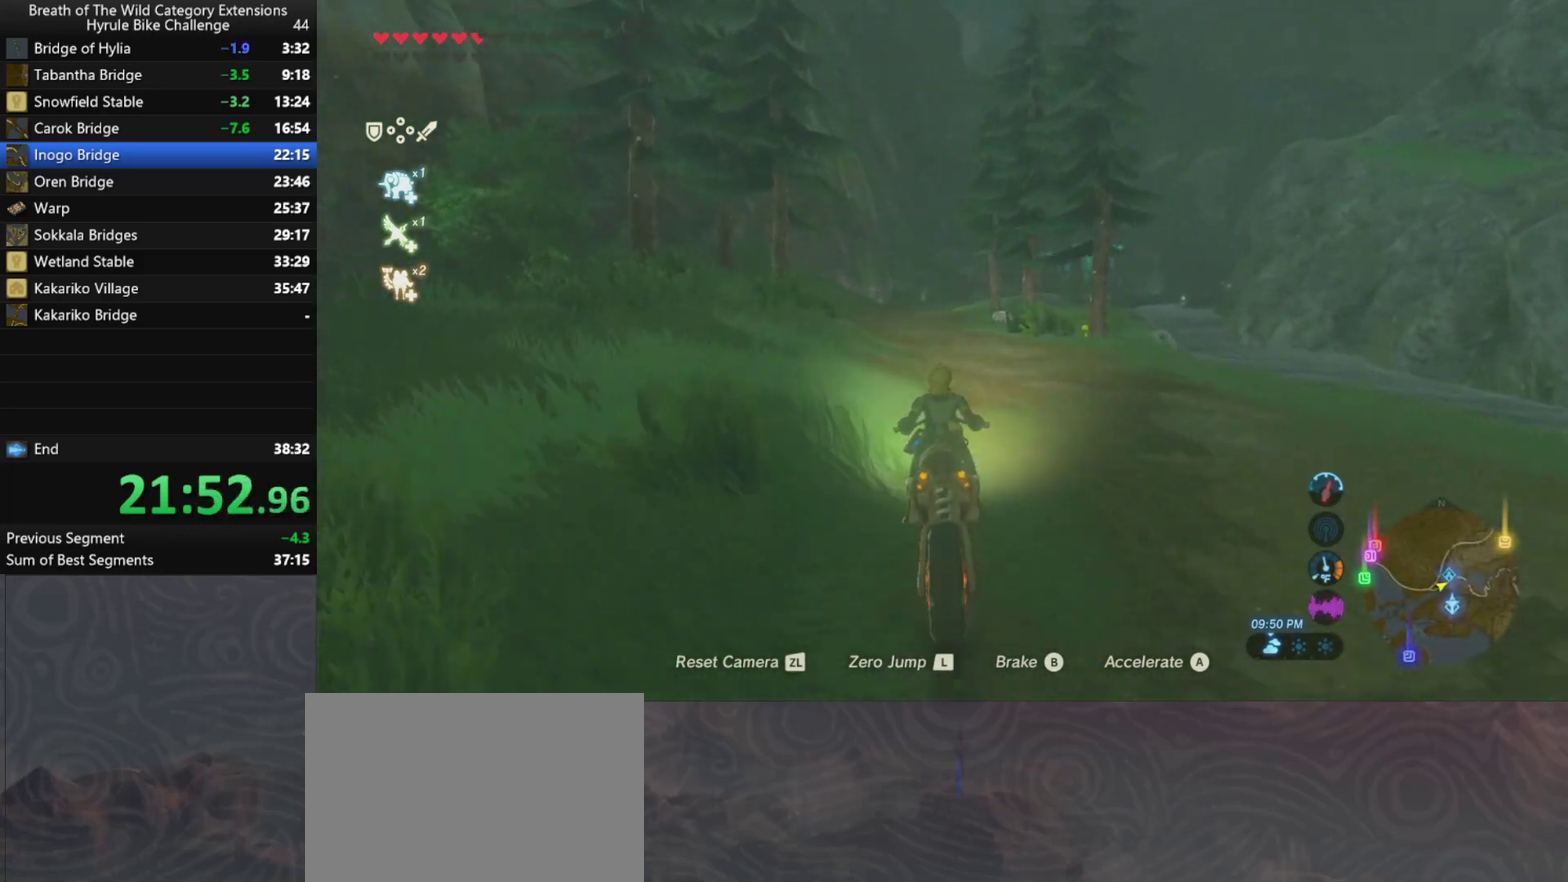
{"buttons": ["A"], "left_stick": "up", "right_stick": "center", "events": []}
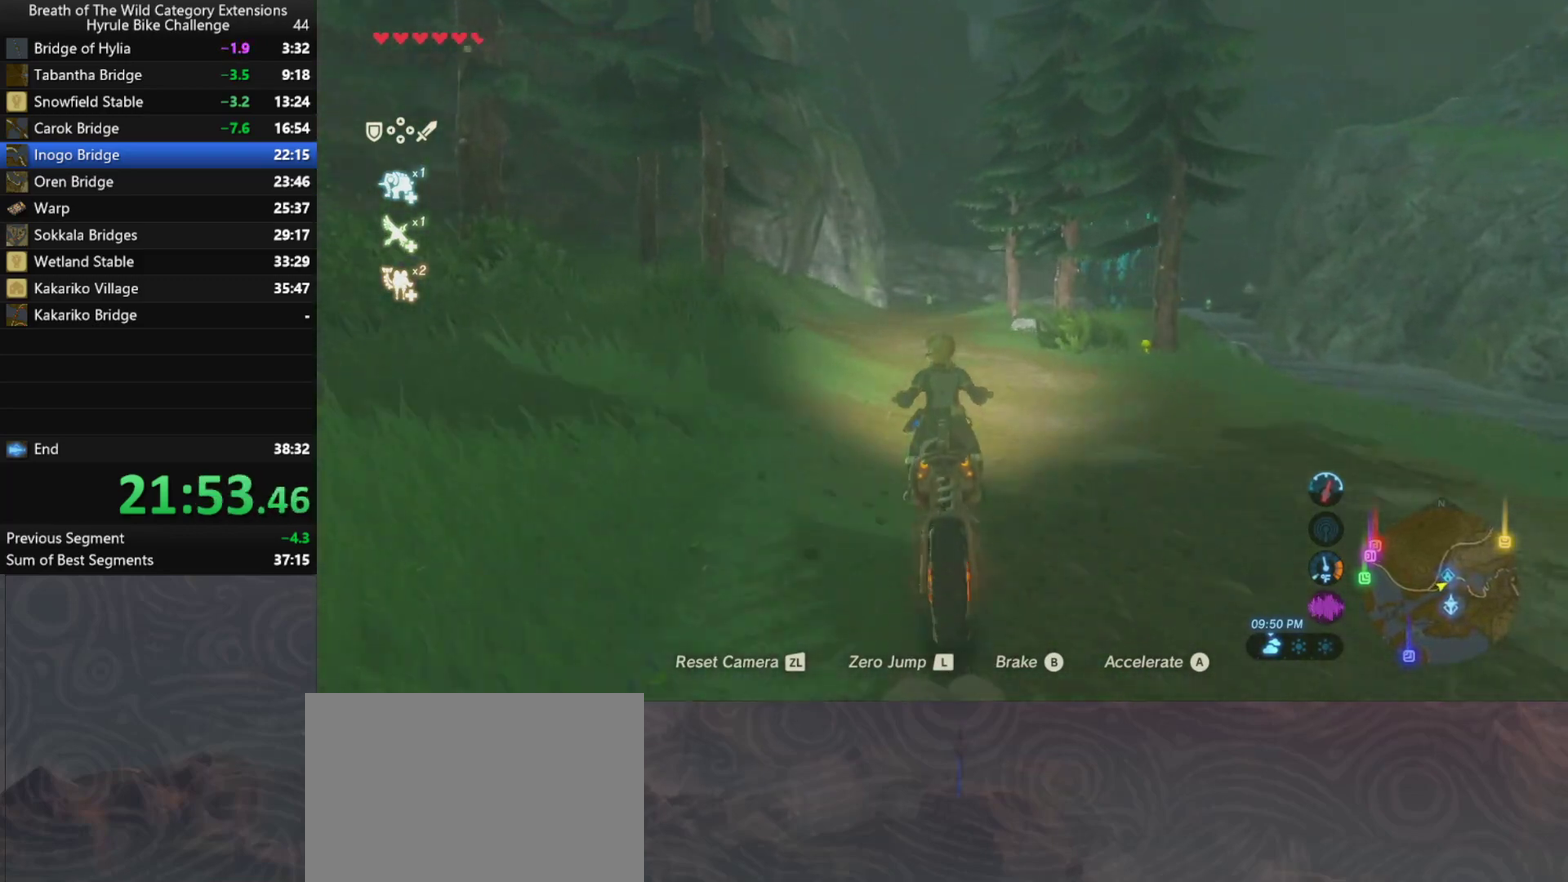
{"buttons": ["A"], "left_stick": "up-right", "right_stick": "center", "events": [[33, "left_stick", "up-right"]]}
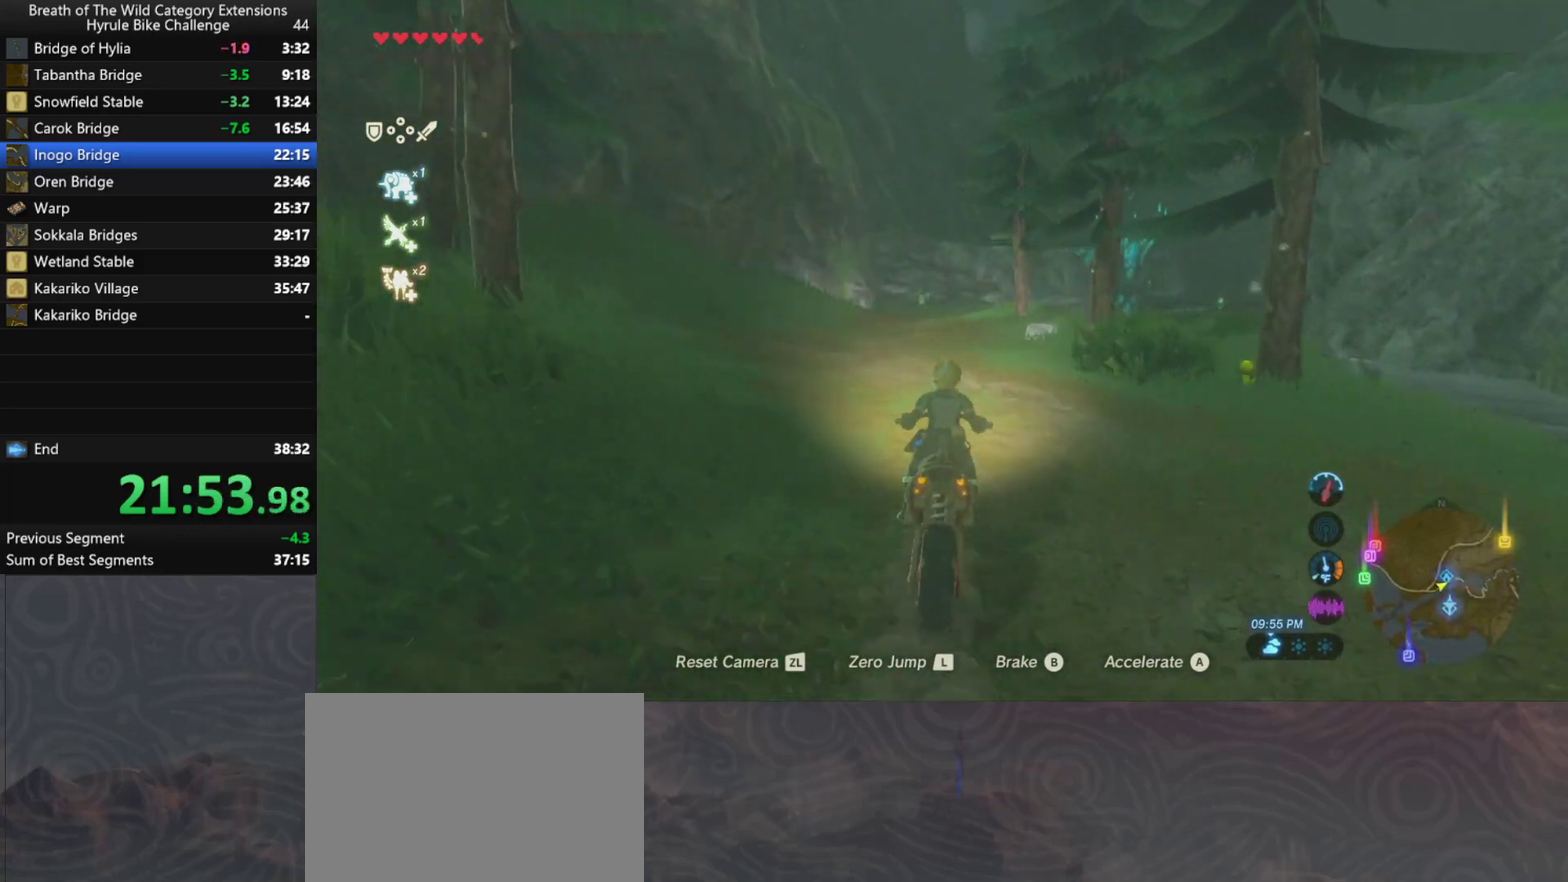
{"buttons": ["A"], "left_stick": "up-right", "right_stick": "center", "events": []}
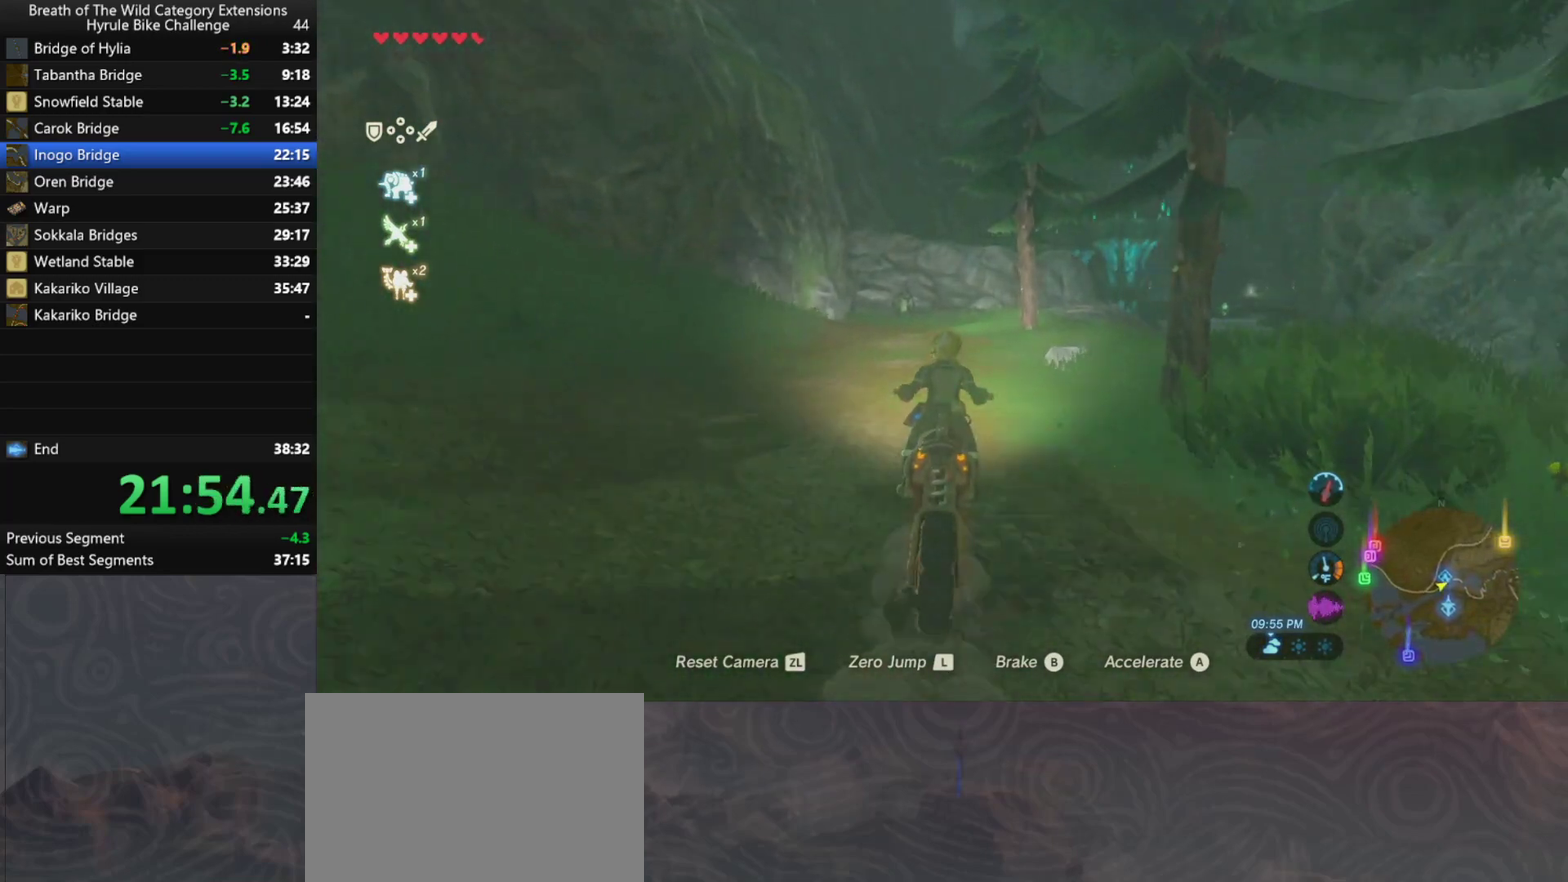
{"buttons": ["A"], "left_stick": "up-right", "right_stick": "center", "events": []}
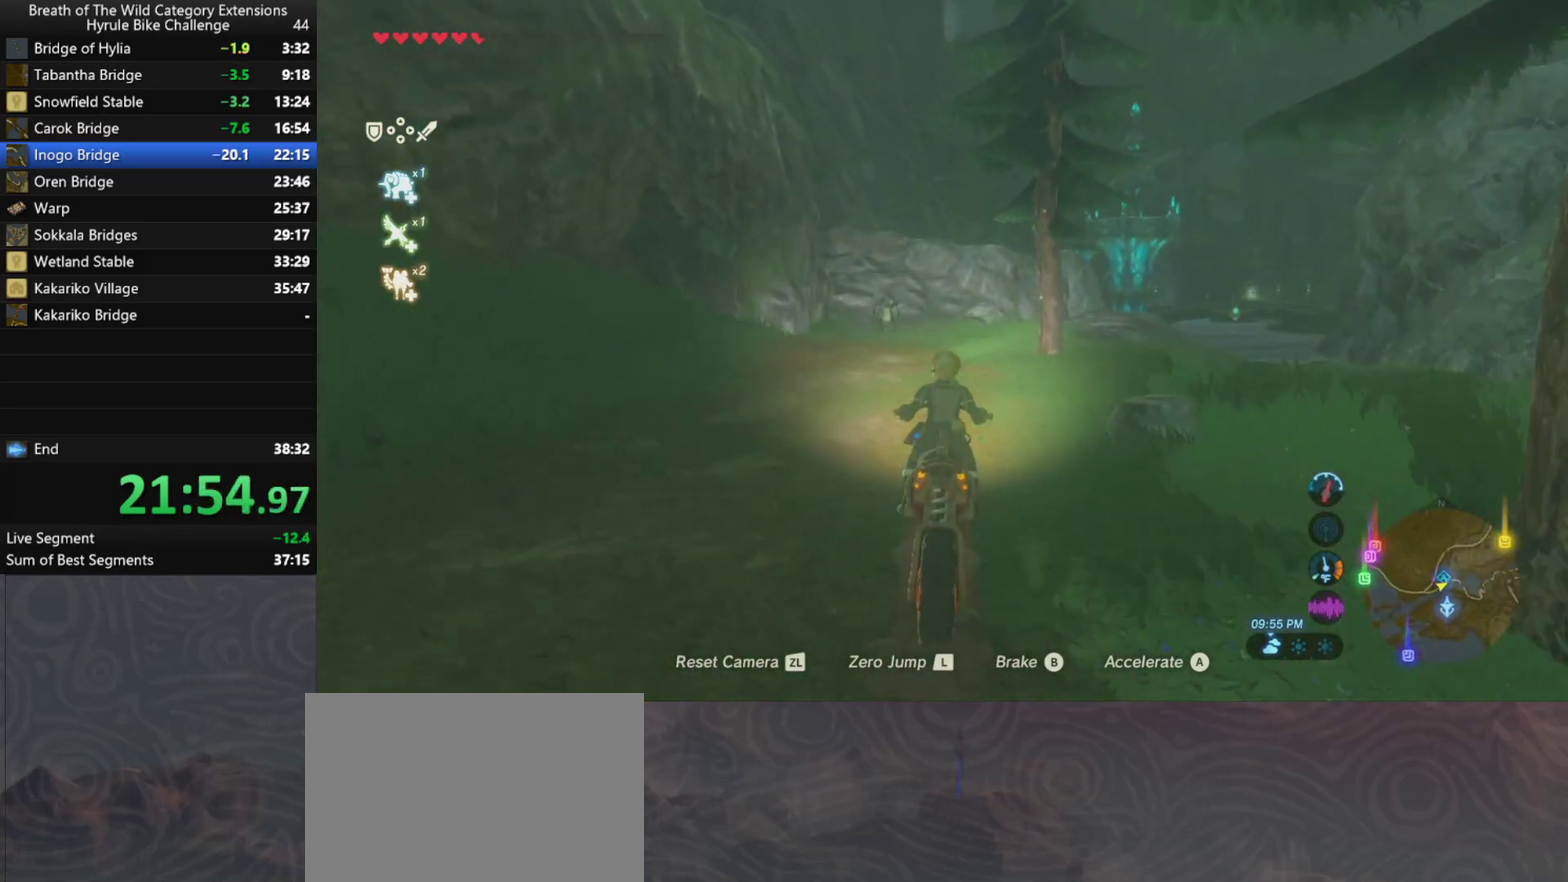
{"buttons": ["A"], "left_stick": "center", "right_stick": "center", "events": [[167, "left_stick", "center"]]}
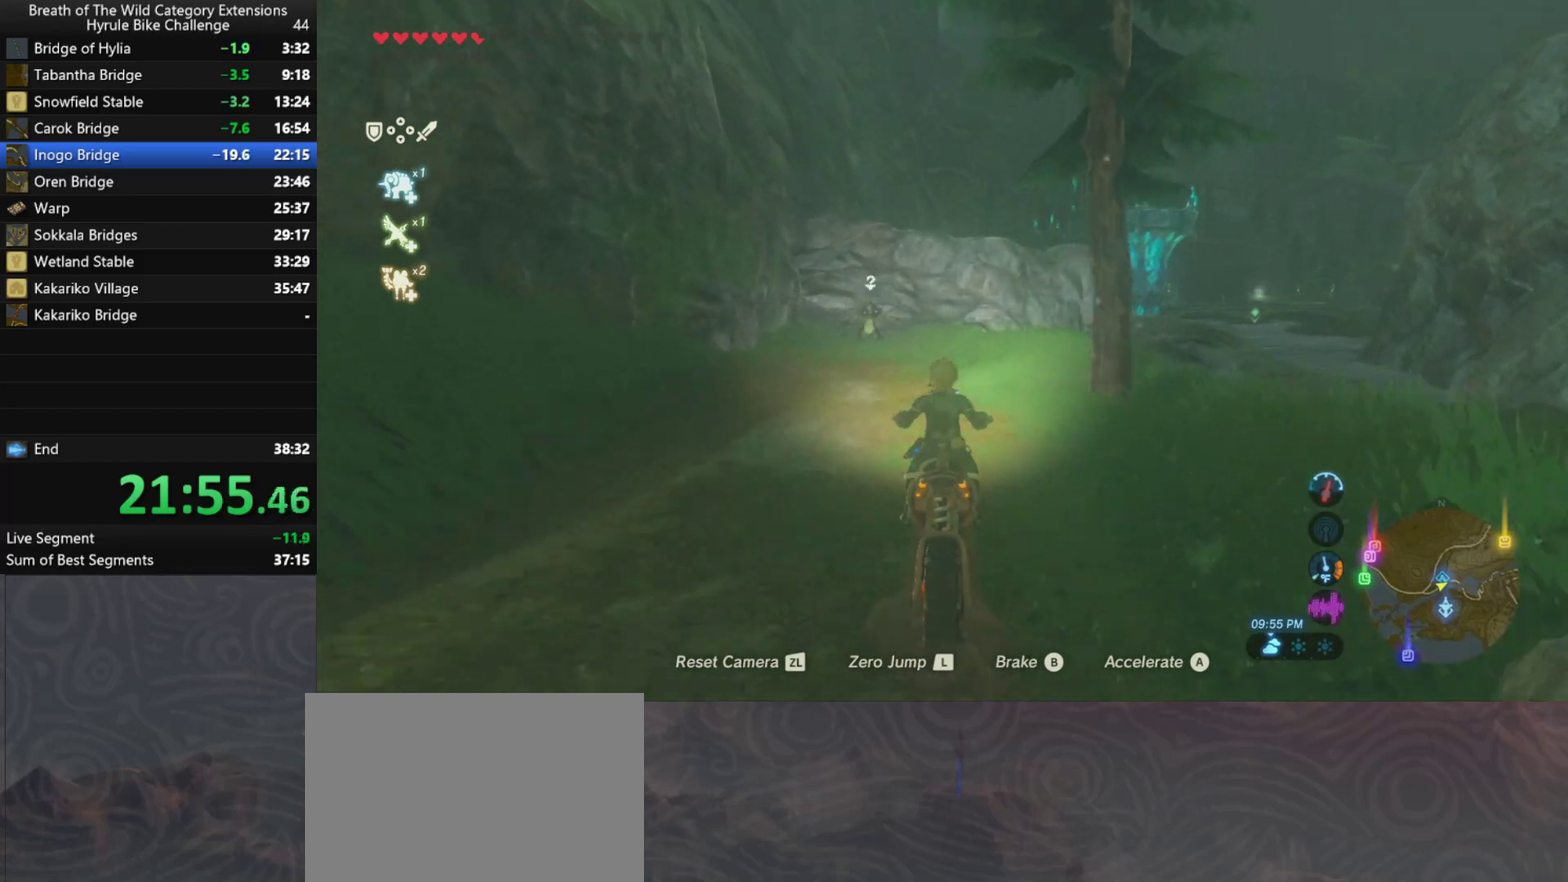
{"buttons": ["A"], "left_stick": "center", "right_stick": "center"}
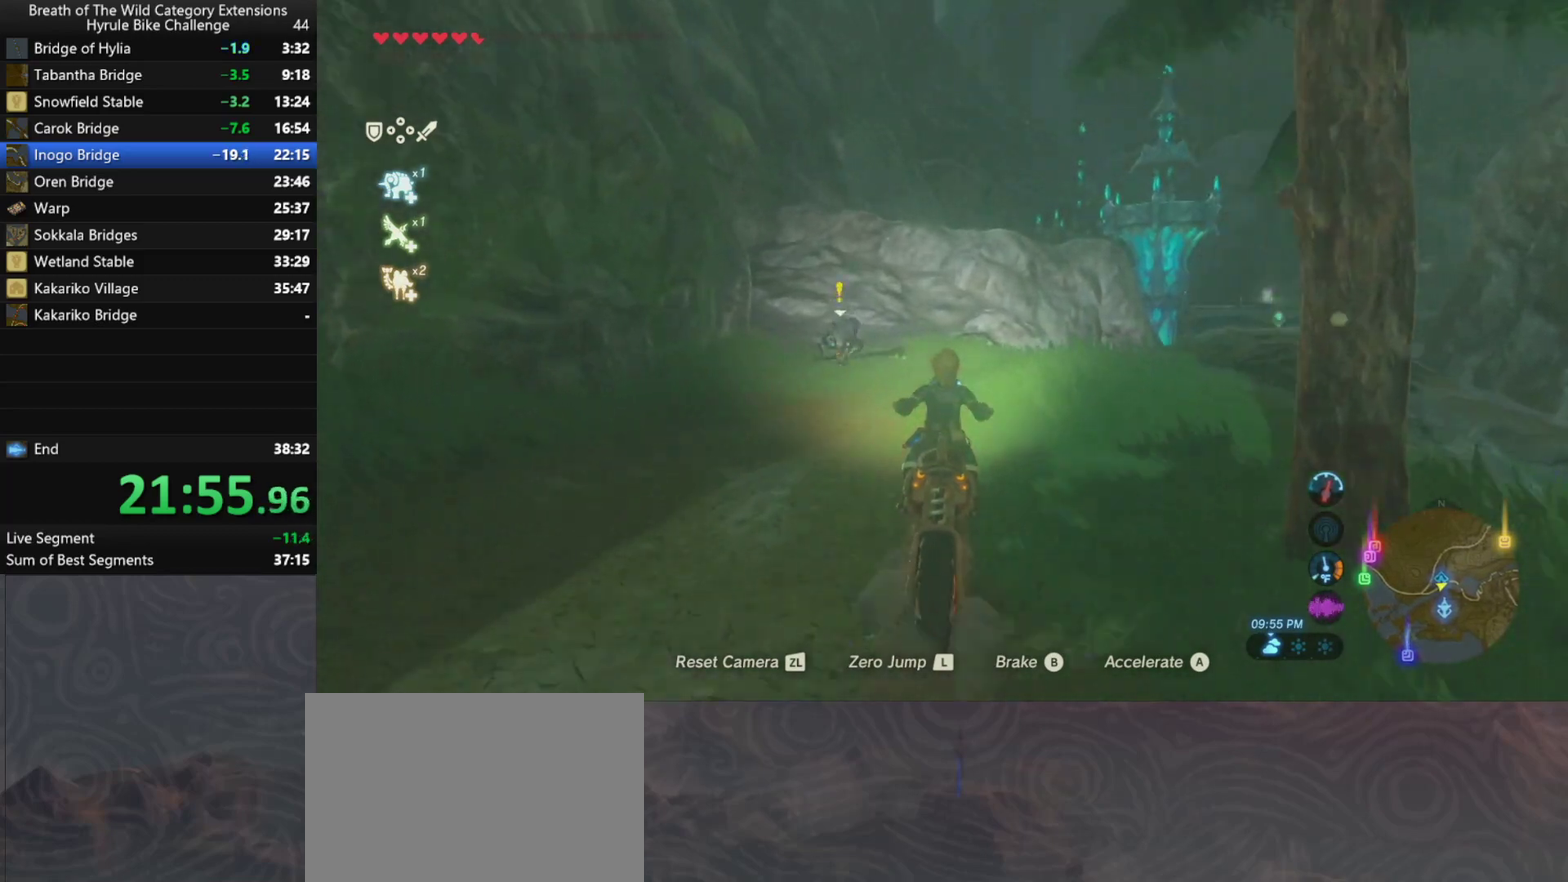
{"buttons": ["A"], "left_stick": "center", "right_stick": "center"}
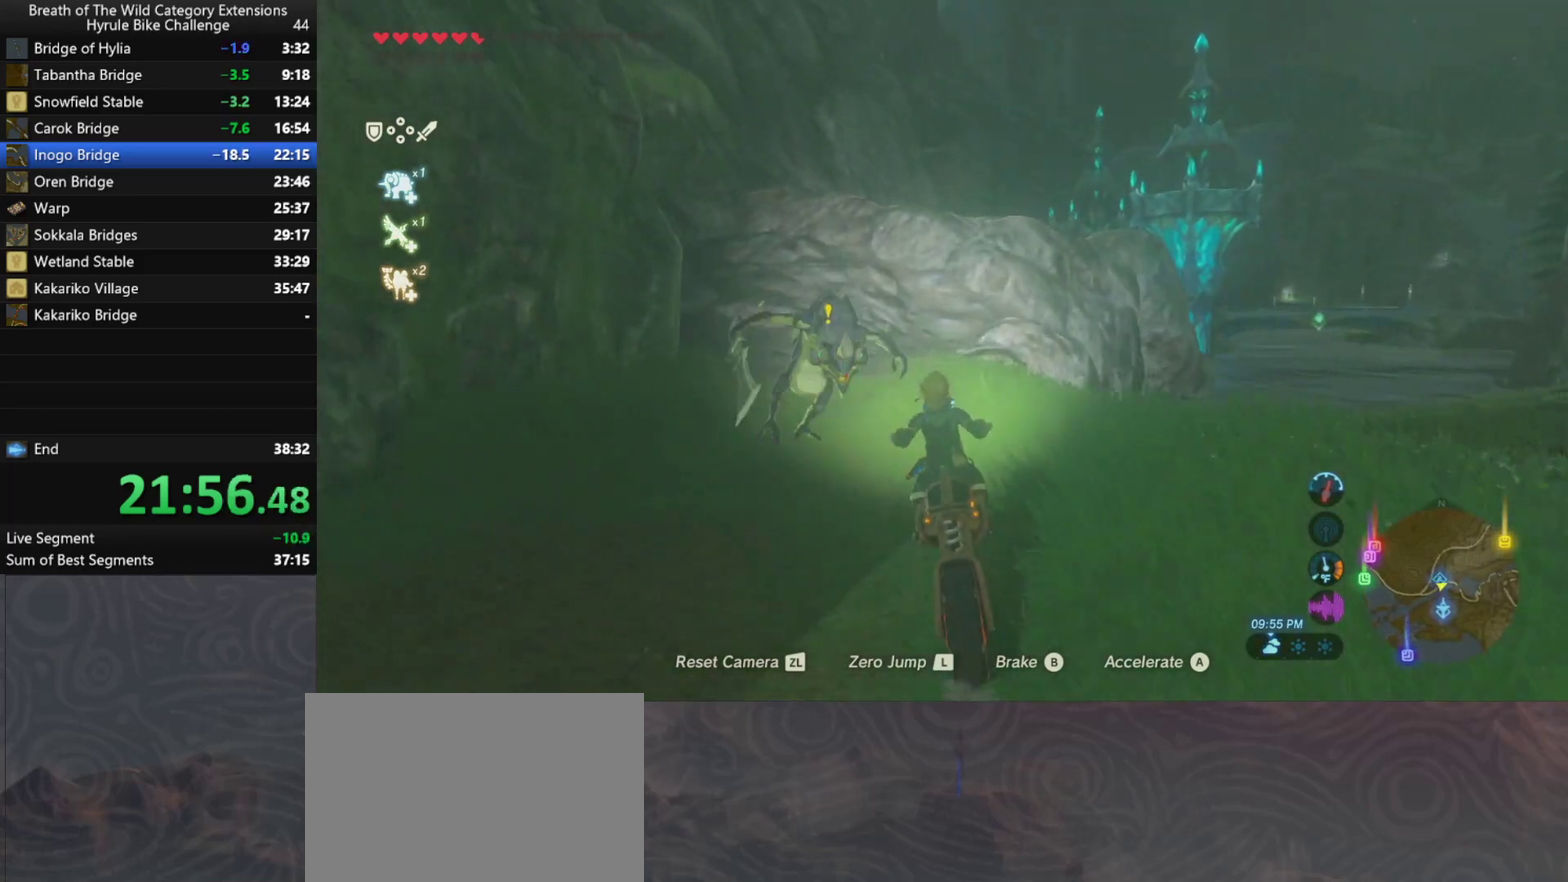
{"buttons": ["A"], "left_stick": "center", "right_stick": "center", "events": []}
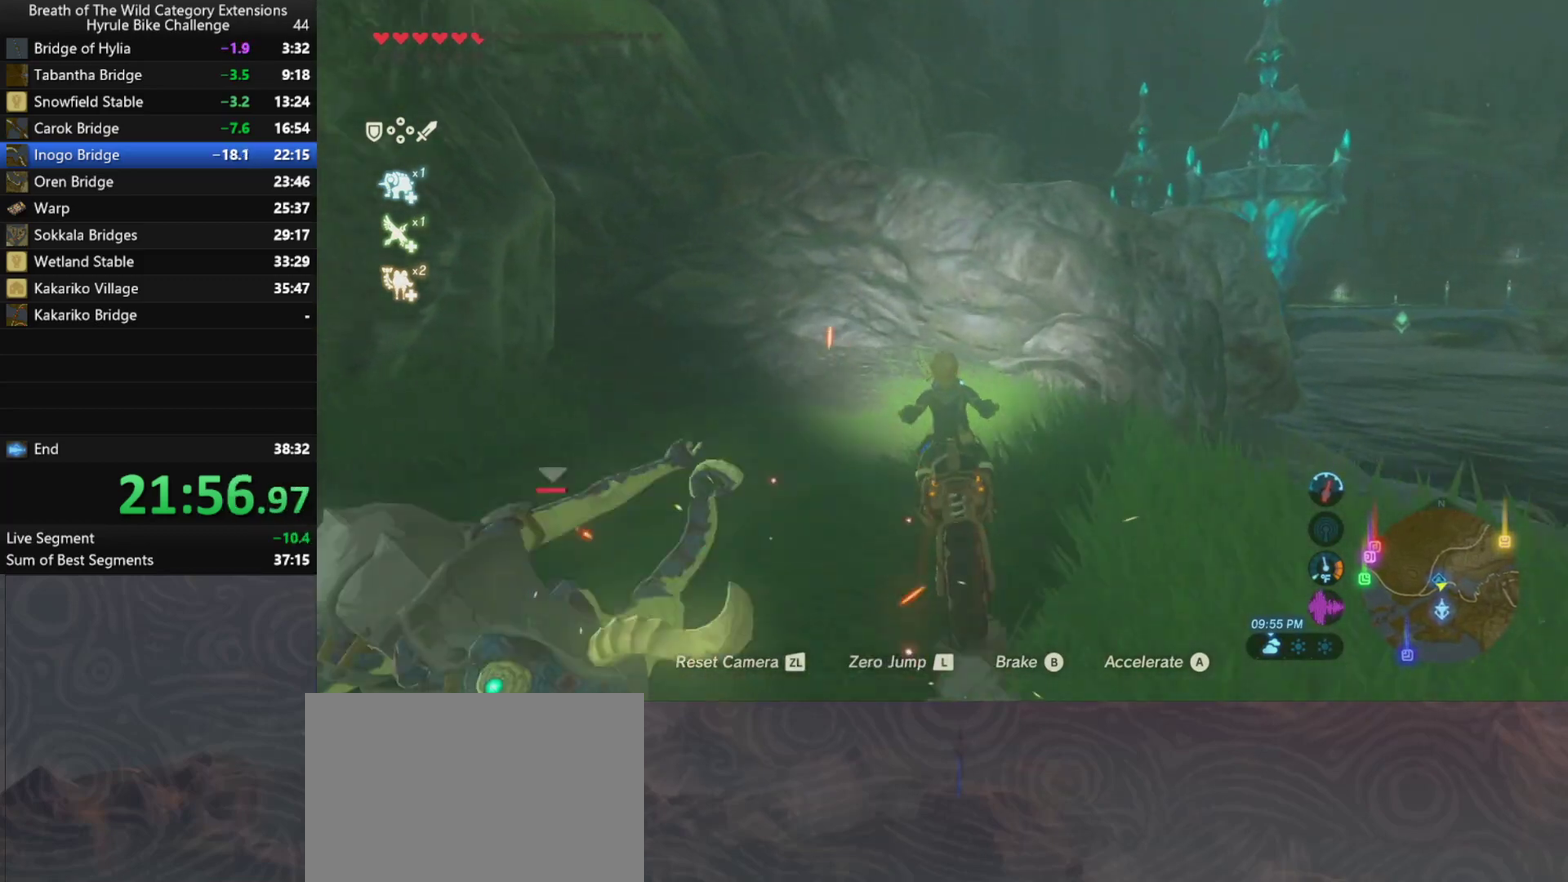
{"buttons": ["A"], "left_stick": "down", "right_stick": "center", "events": [[200, "left_stick", "right"], [467, "left_stick", "down"]]}
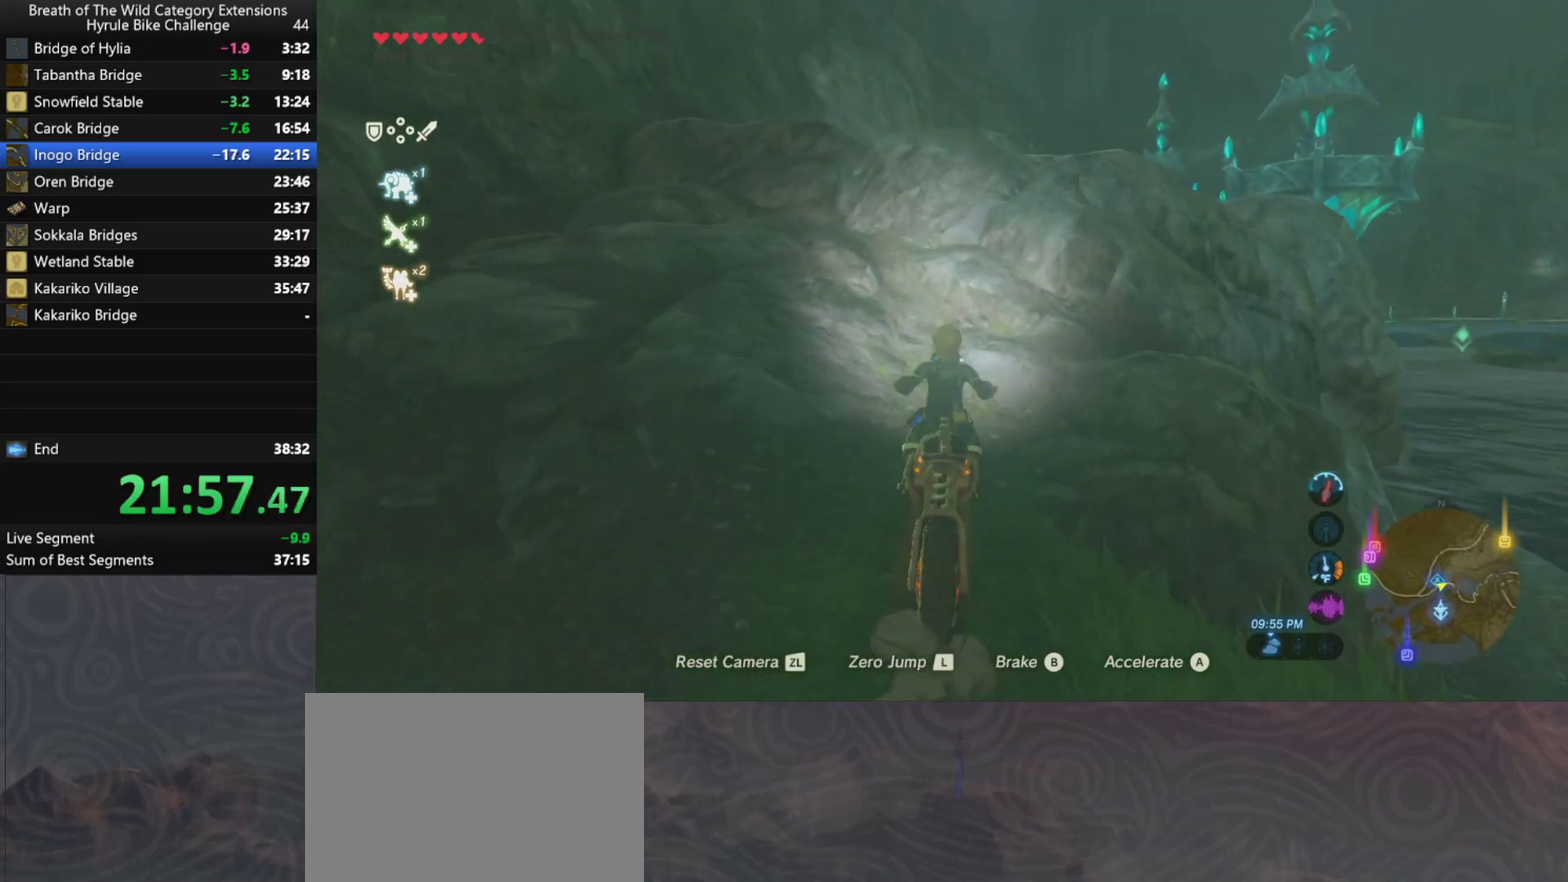
{"buttons": ["A"], "left_stick": "down", "right_stick": "center", "events": []}
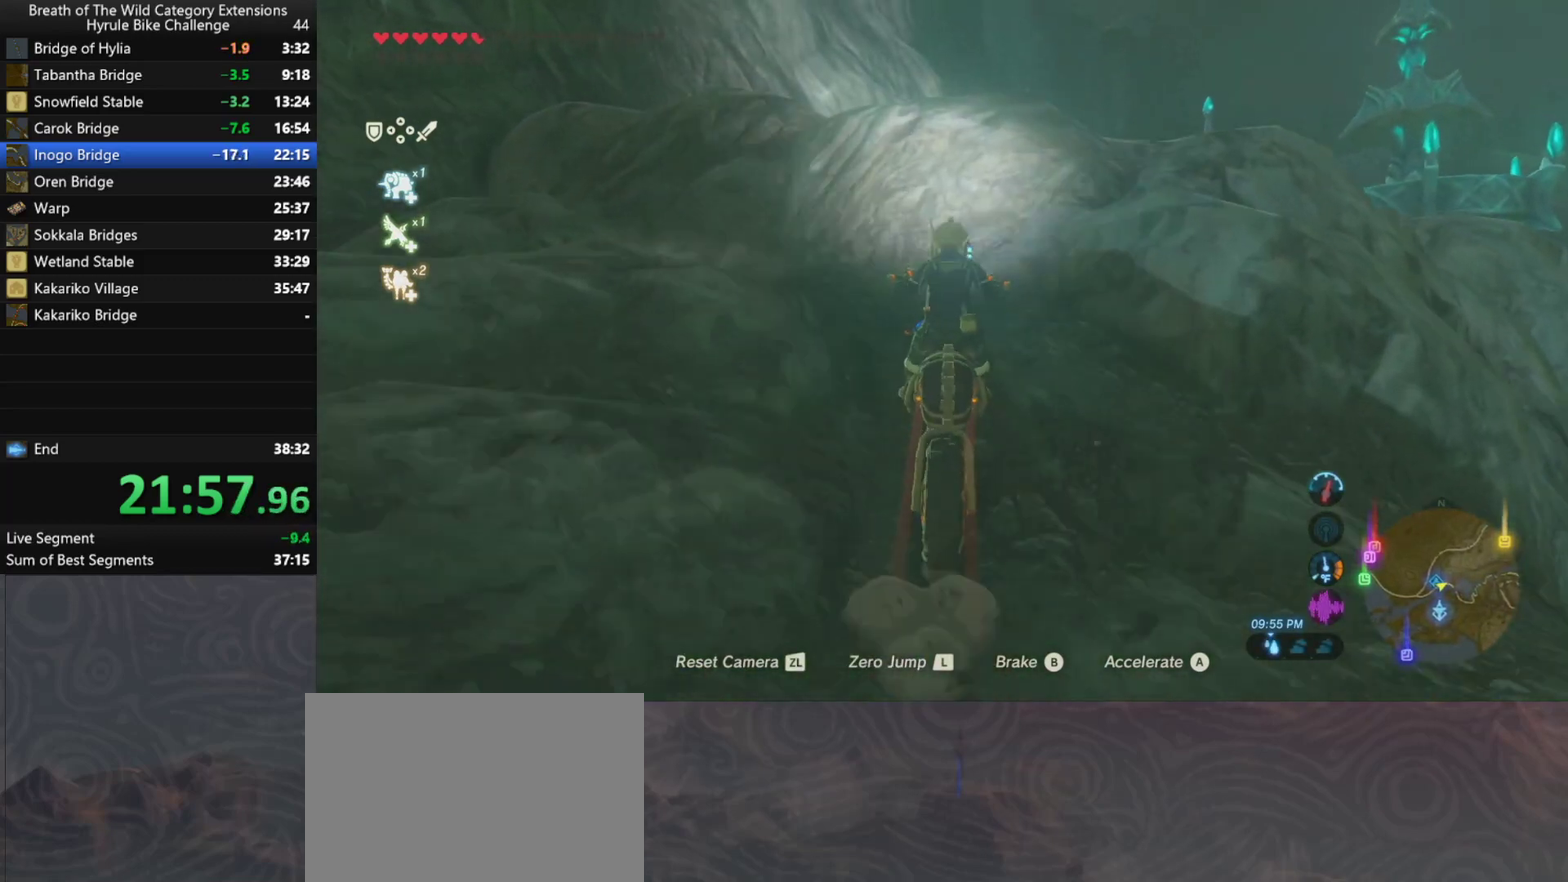
{"buttons": ["A"], "left_stick": "up-right", "right_stick": "center", "events": [[100, "L1", "down"], [100, "left_stick", "down-right"], [167, "L1", "up"], [367, "left_stick", "center"], [433, "left_stick", "up-right"]]}
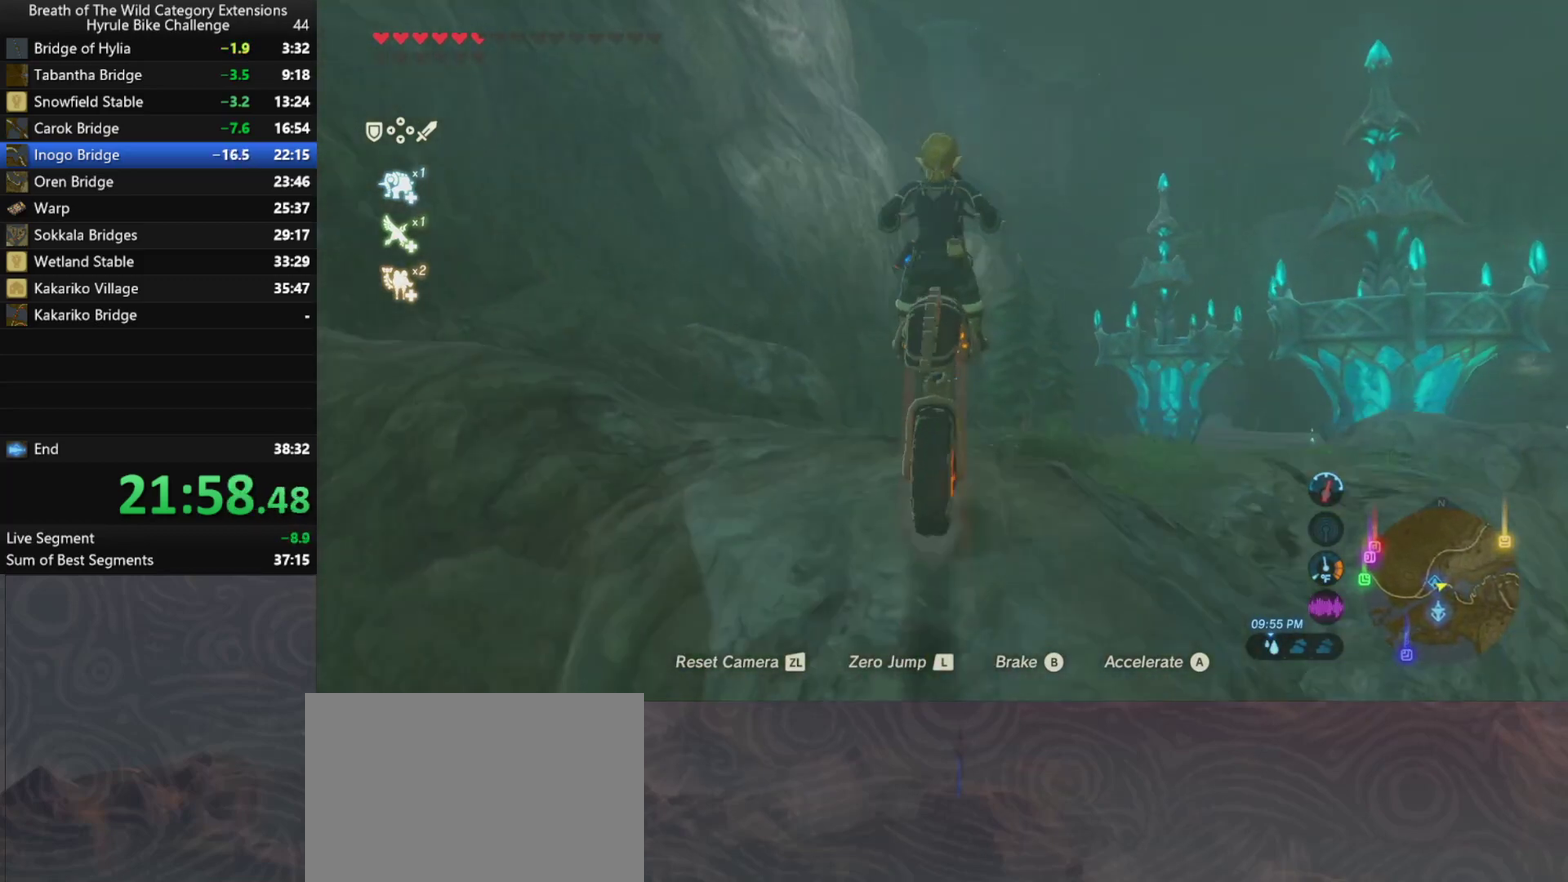
{"buttons": ["A"], "left_stick": "center", "right_stick": "center", "events": [[167, "left_stick", "center"], [300, "left_stick", "down-right"], [400, "left_stick", "center"]]}
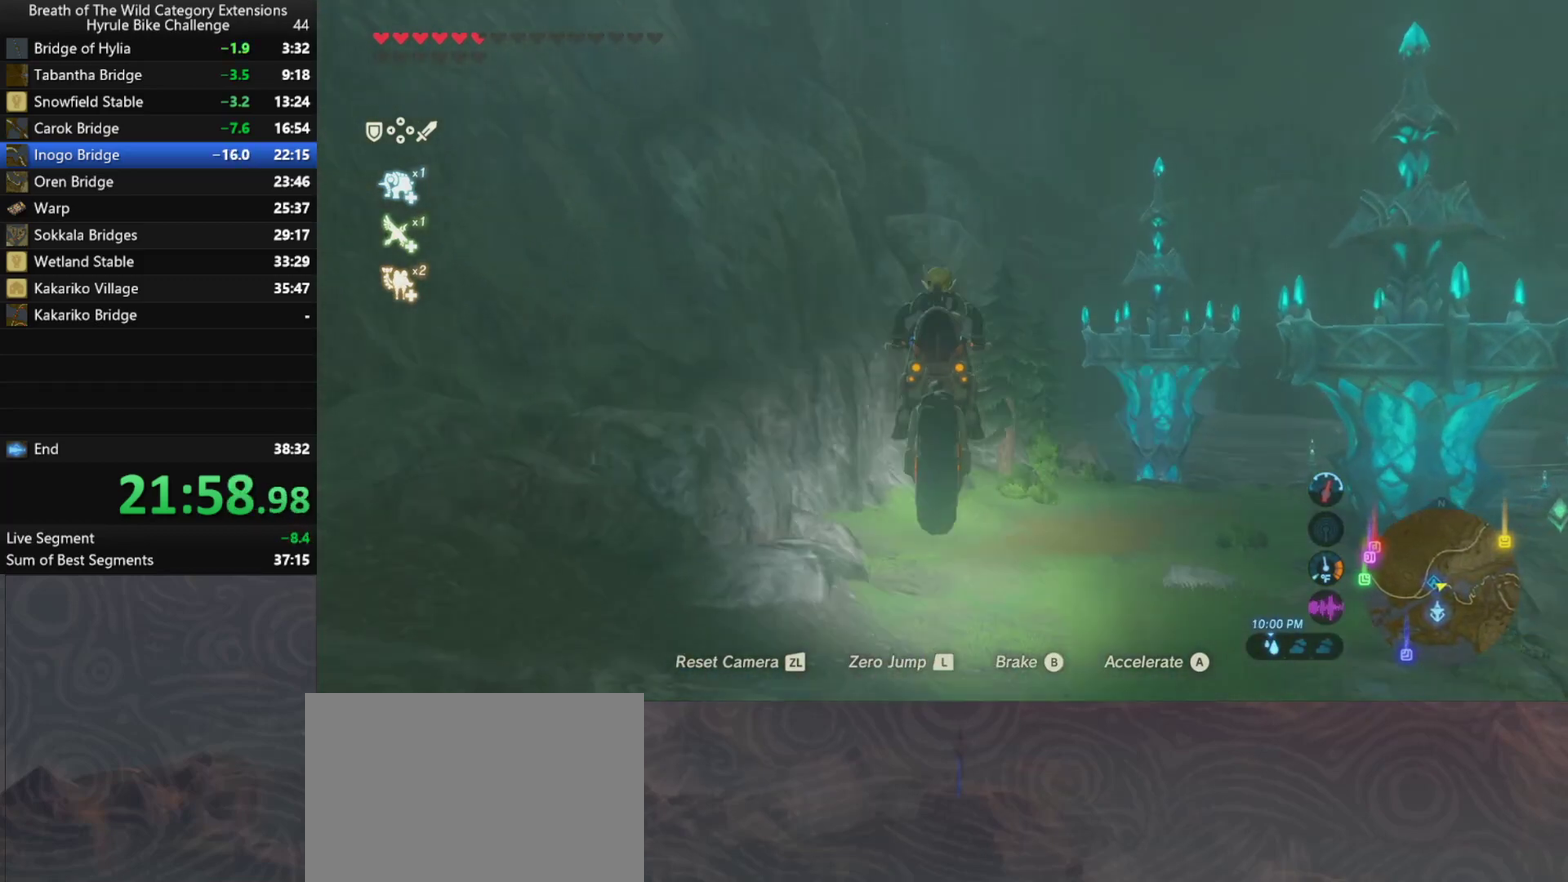
{"buttons": ["A"], "left_stick": "right", "right_stick": "center", "events": [[300, "left_stick", "right"]]}
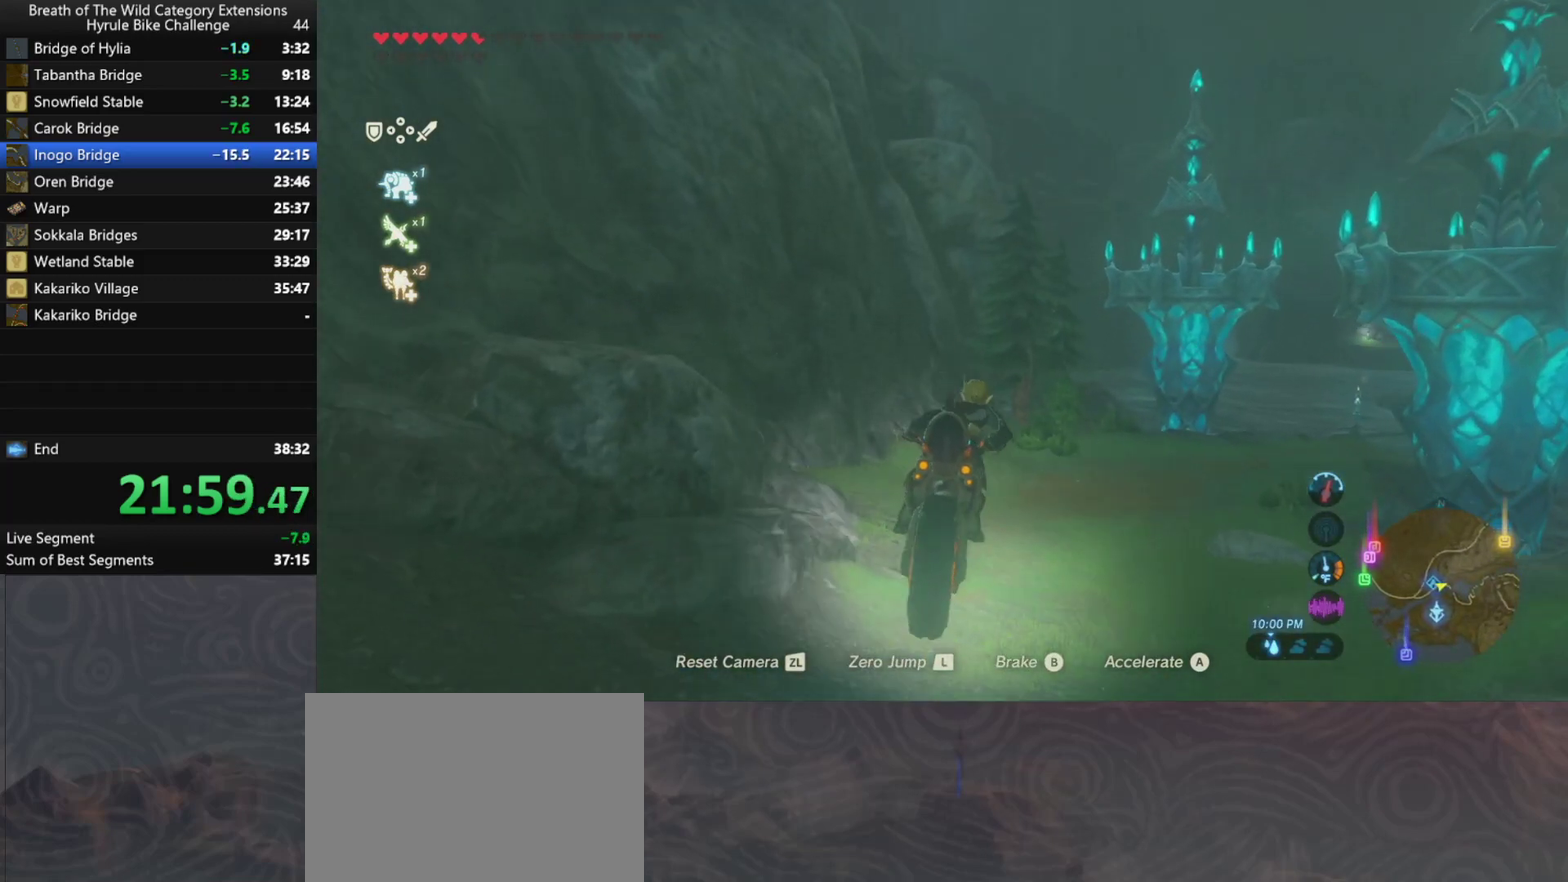
{"buttons": ["A"], "left_stick": "up-right", "right_stick": "center", "events": [[400, "left_stick", "up-right"]]}
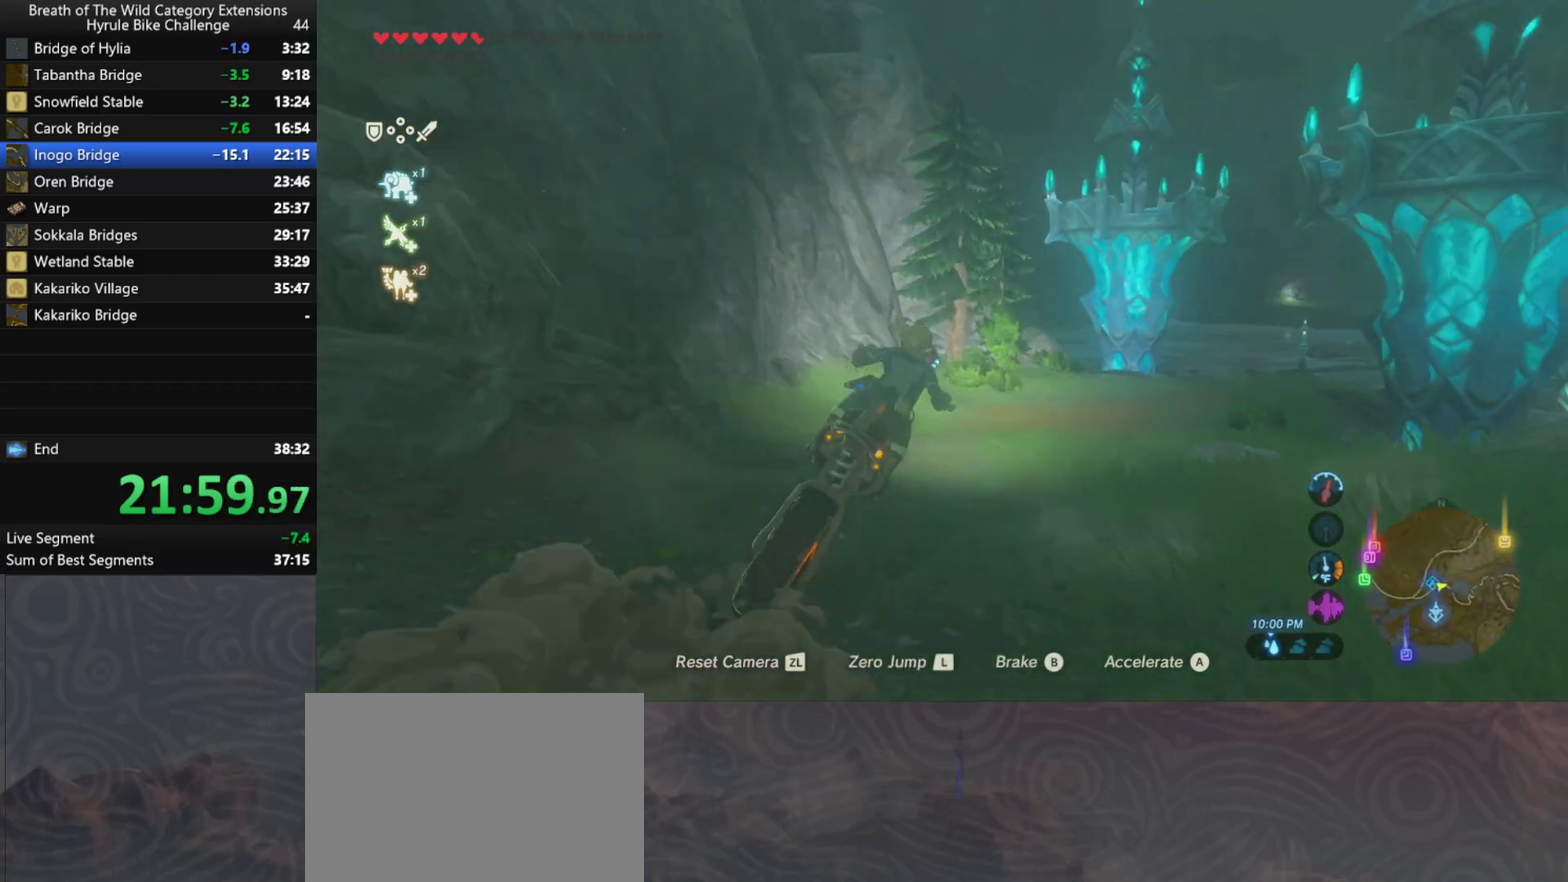
{"buttons": ["A"], "left_stick": "up-right", "right_stick": "center", "events": [[200, "left_stick", "up"], [433, "left_stick", "up-right"]]}
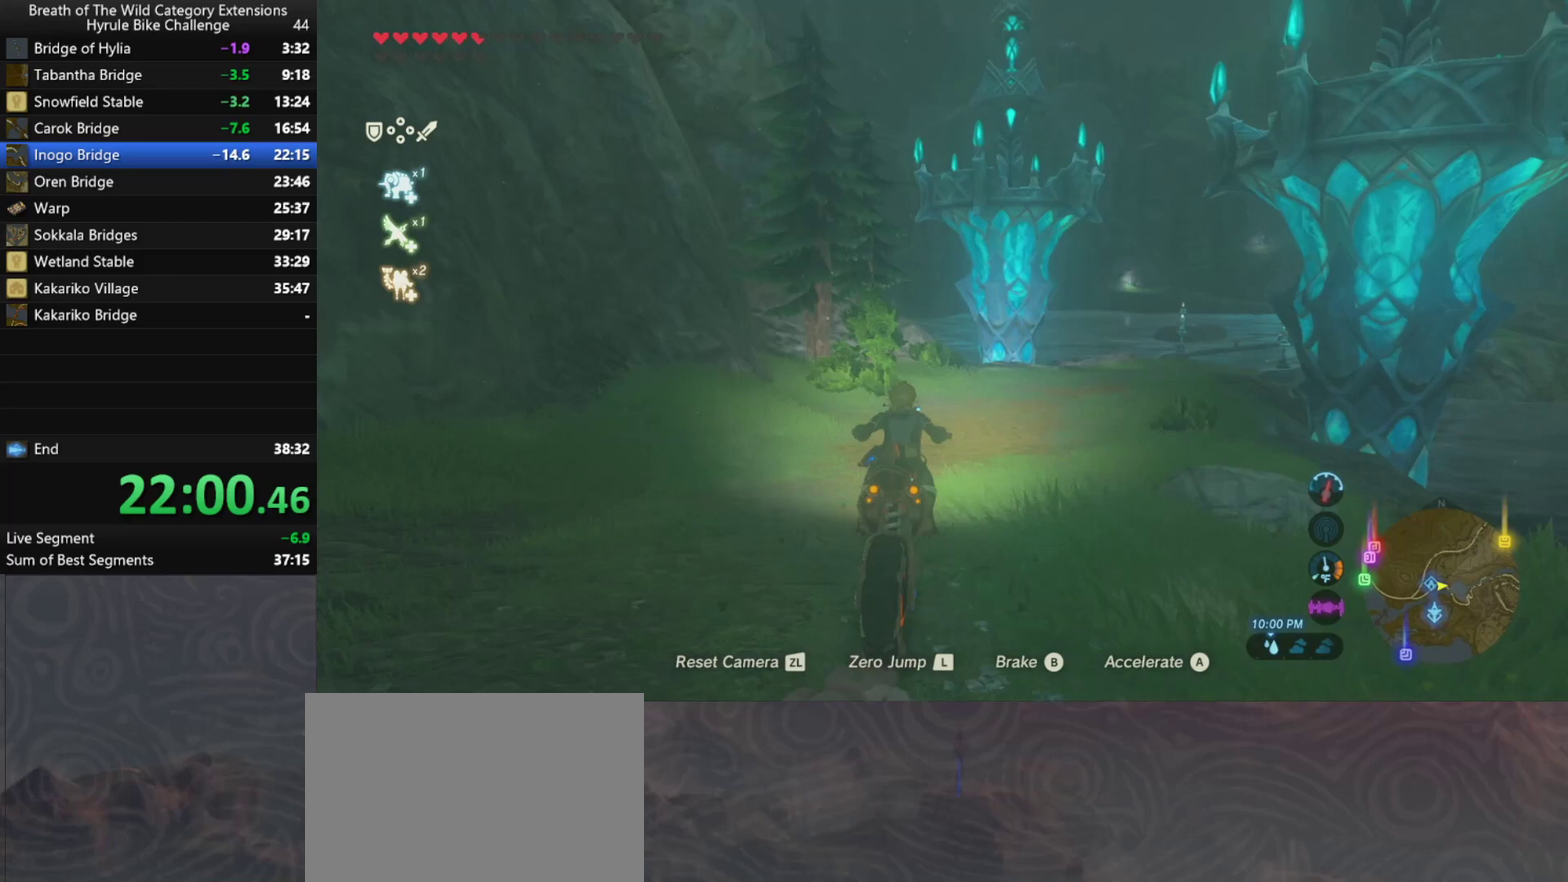
{"buttons": ["A"], "left_stick": "up-right", "right_stick": "center", "events": []}
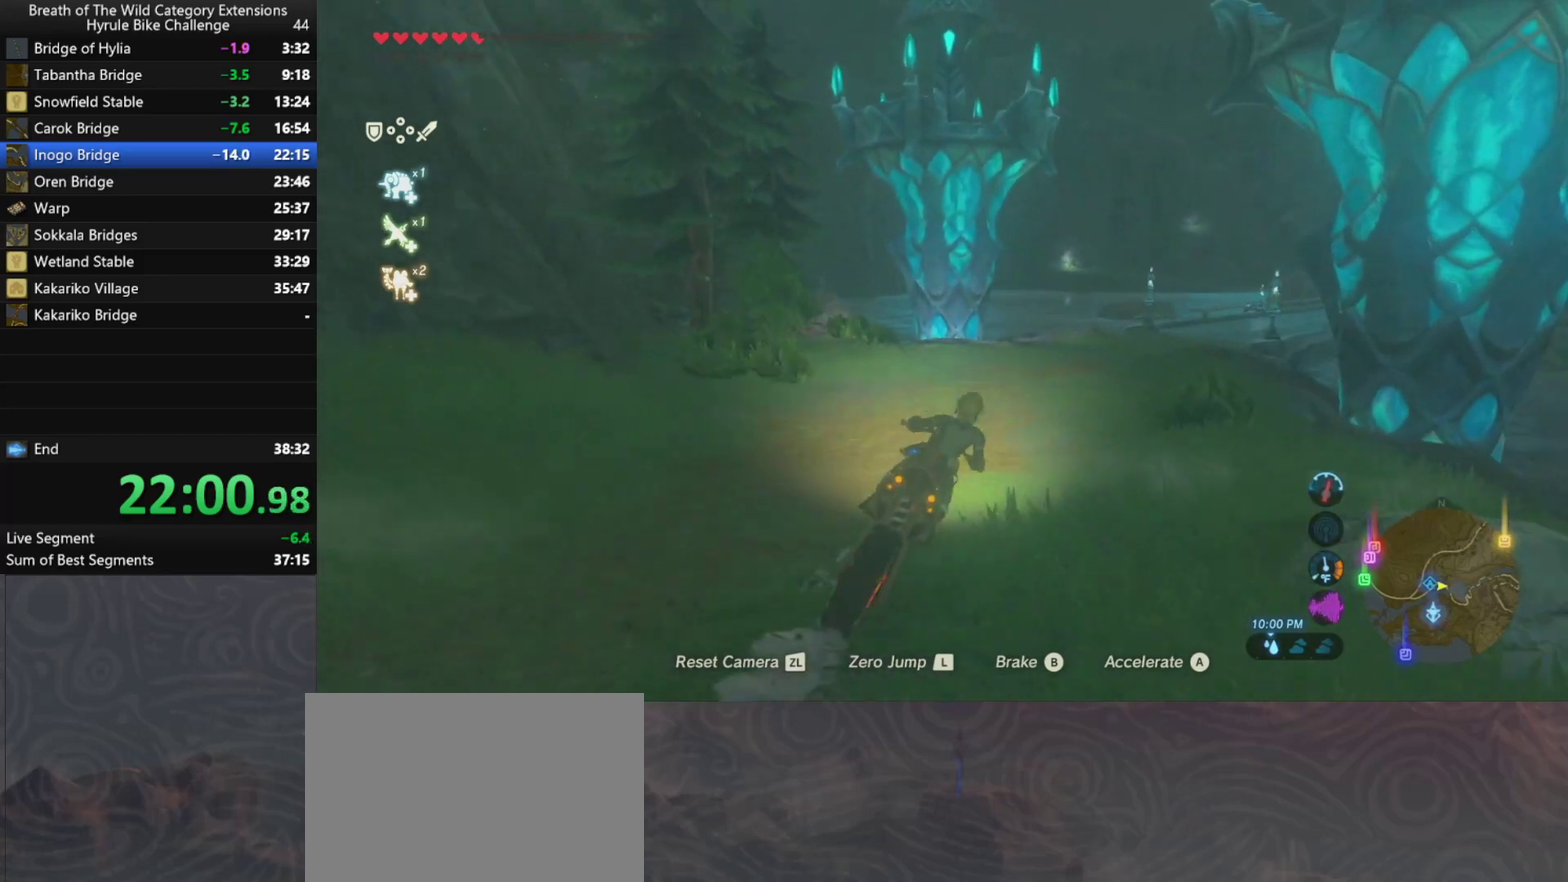
{"buttons": ["A"], "left_stick": "up-right", "right_stick": "center", "events": []}
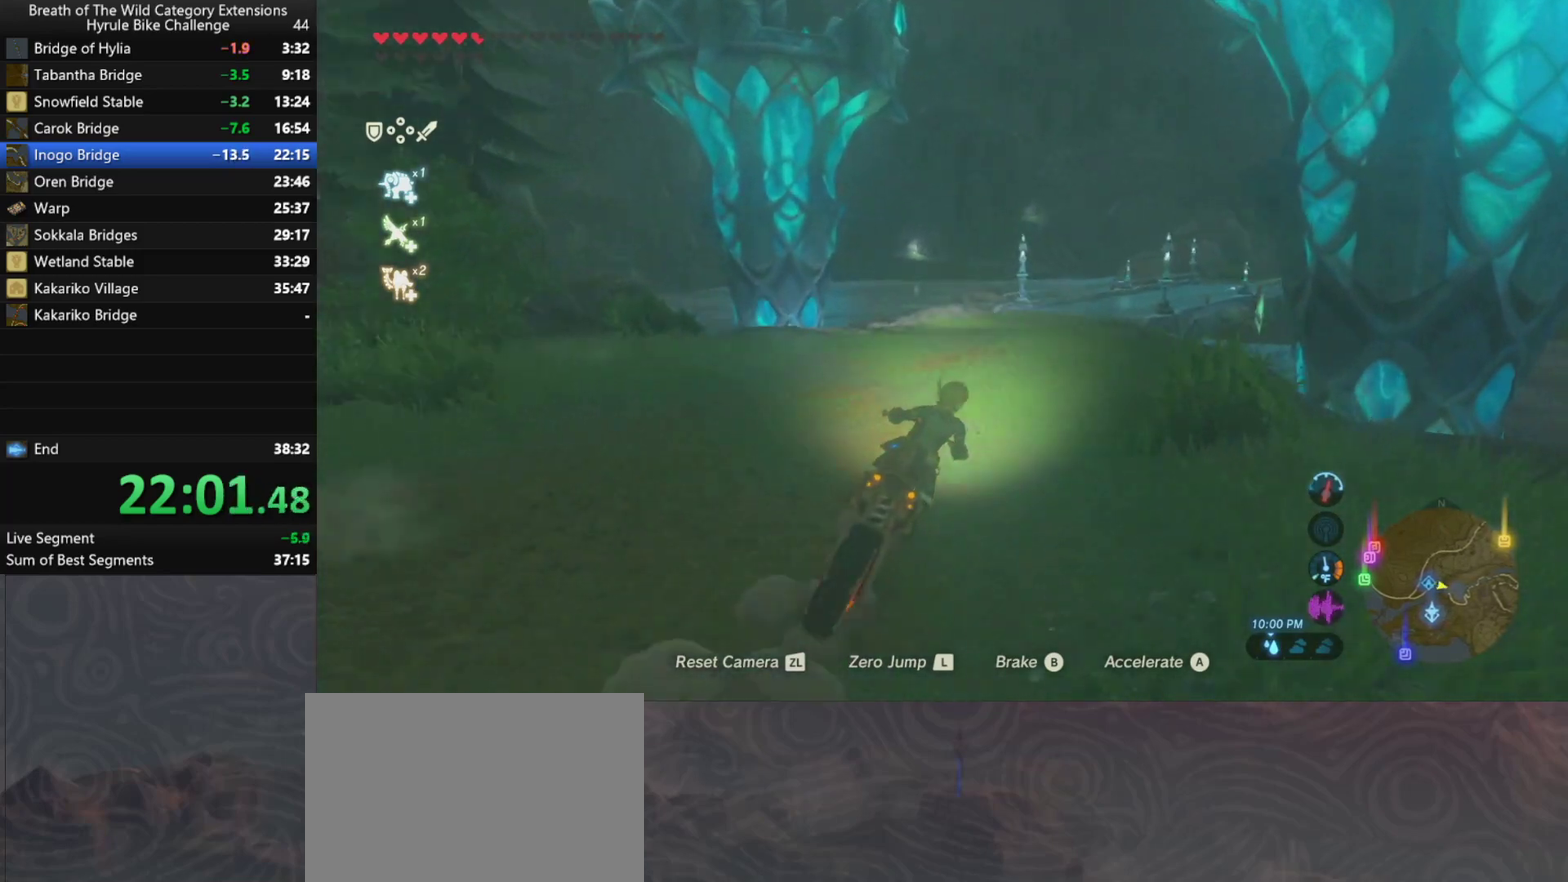
{"buttons": ["A"], "left_stick": "up", "right_stick": "center", "events": [[500, "left_stick", "up"]]}
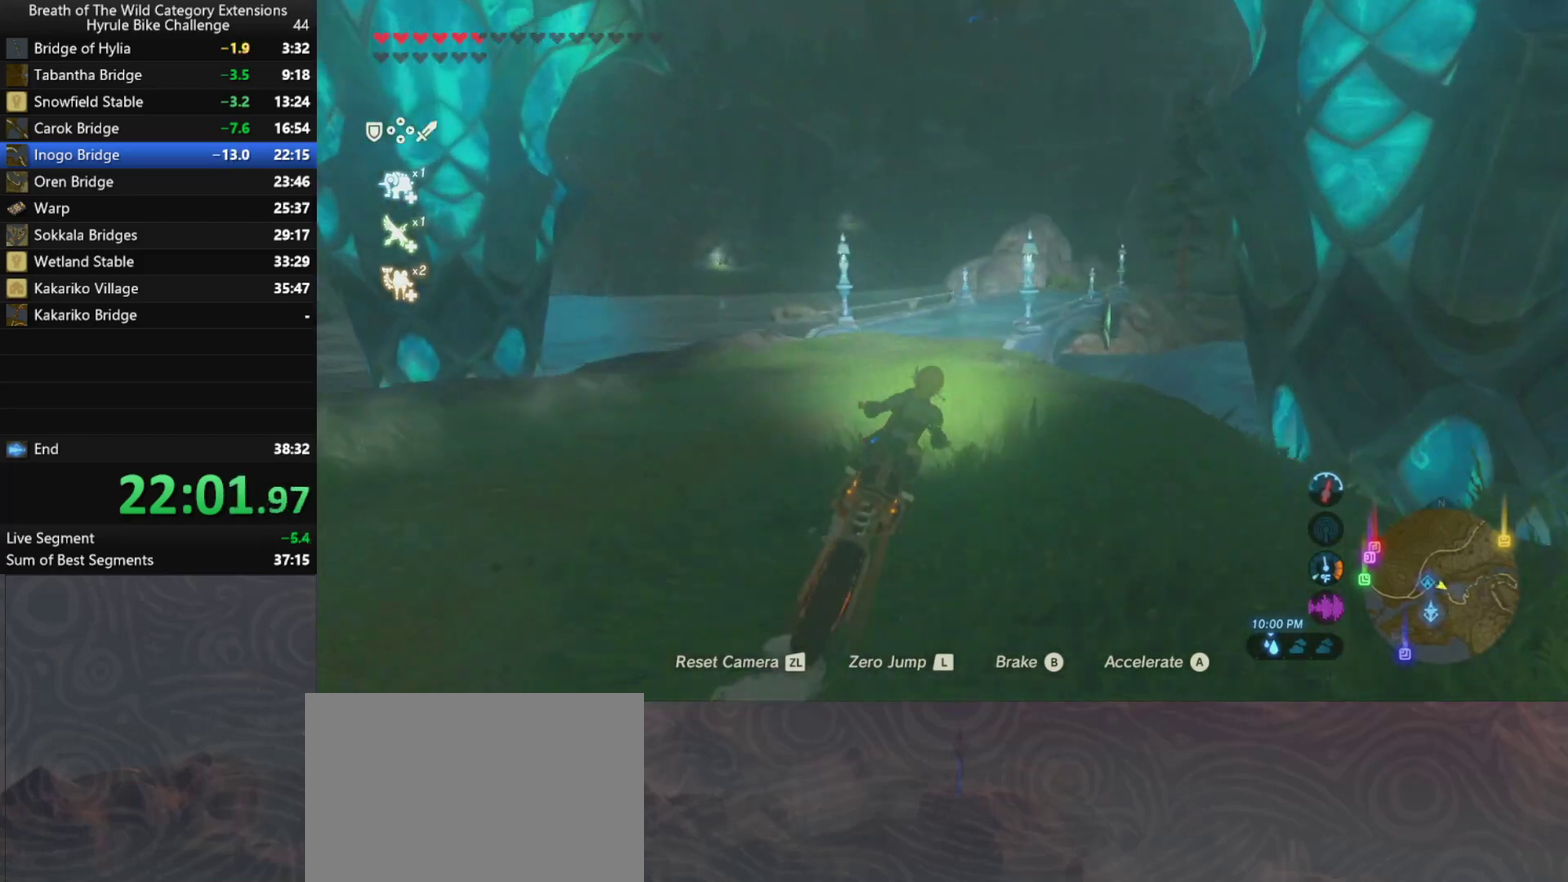
{"buttons": ["A"], "left_stick": "up-right", "right_stick": "center", "events": [[267, "left_stick", "up-right"]]}
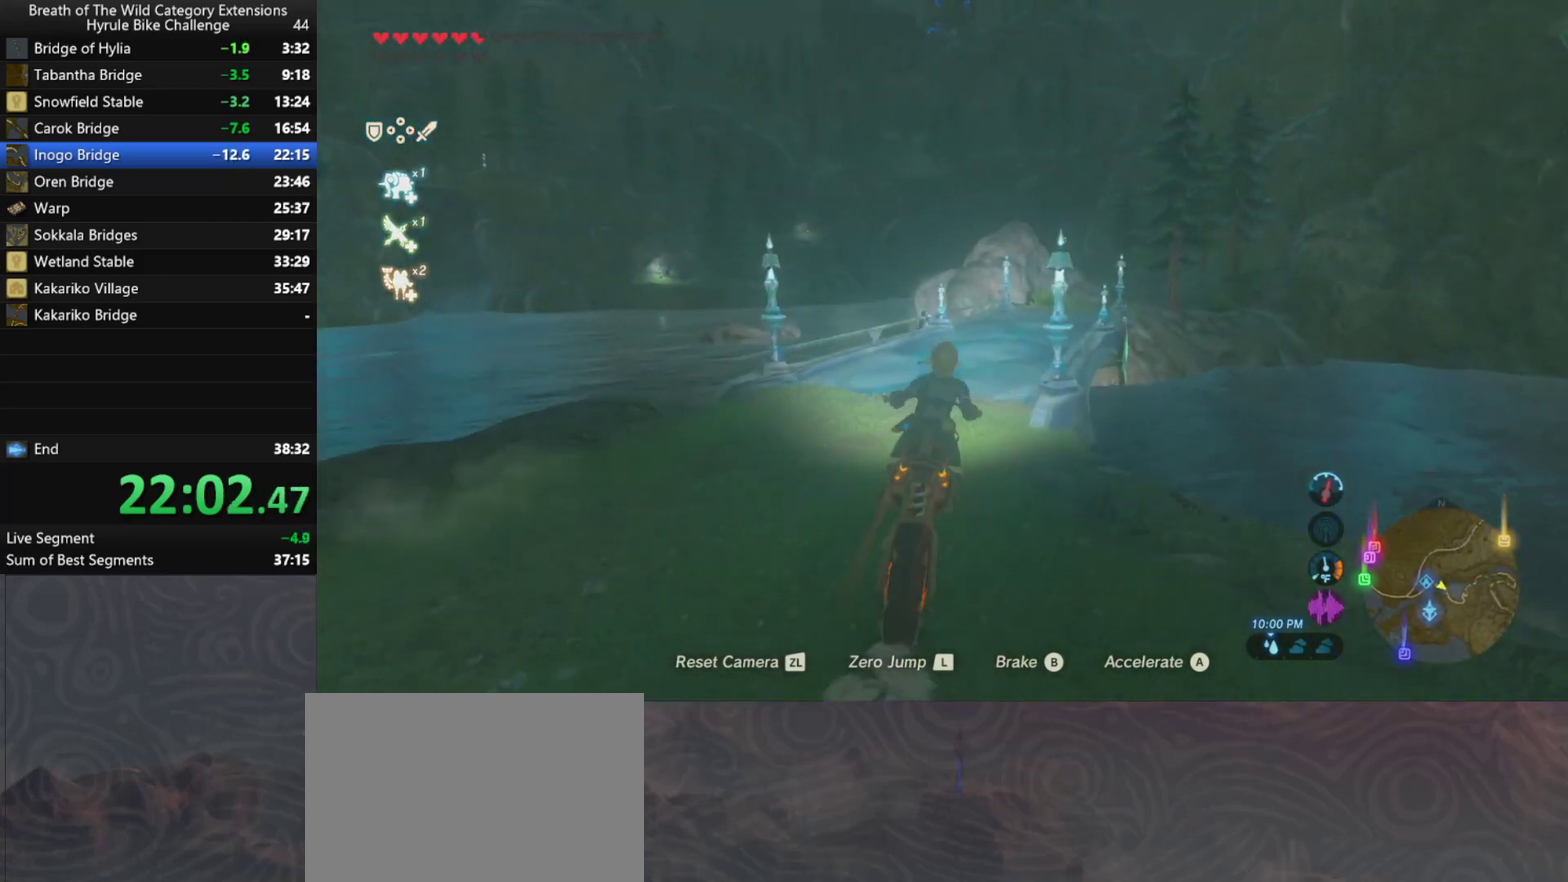
{"buttons": ["A"], "left_stick": "center", "right_stick": "center"}
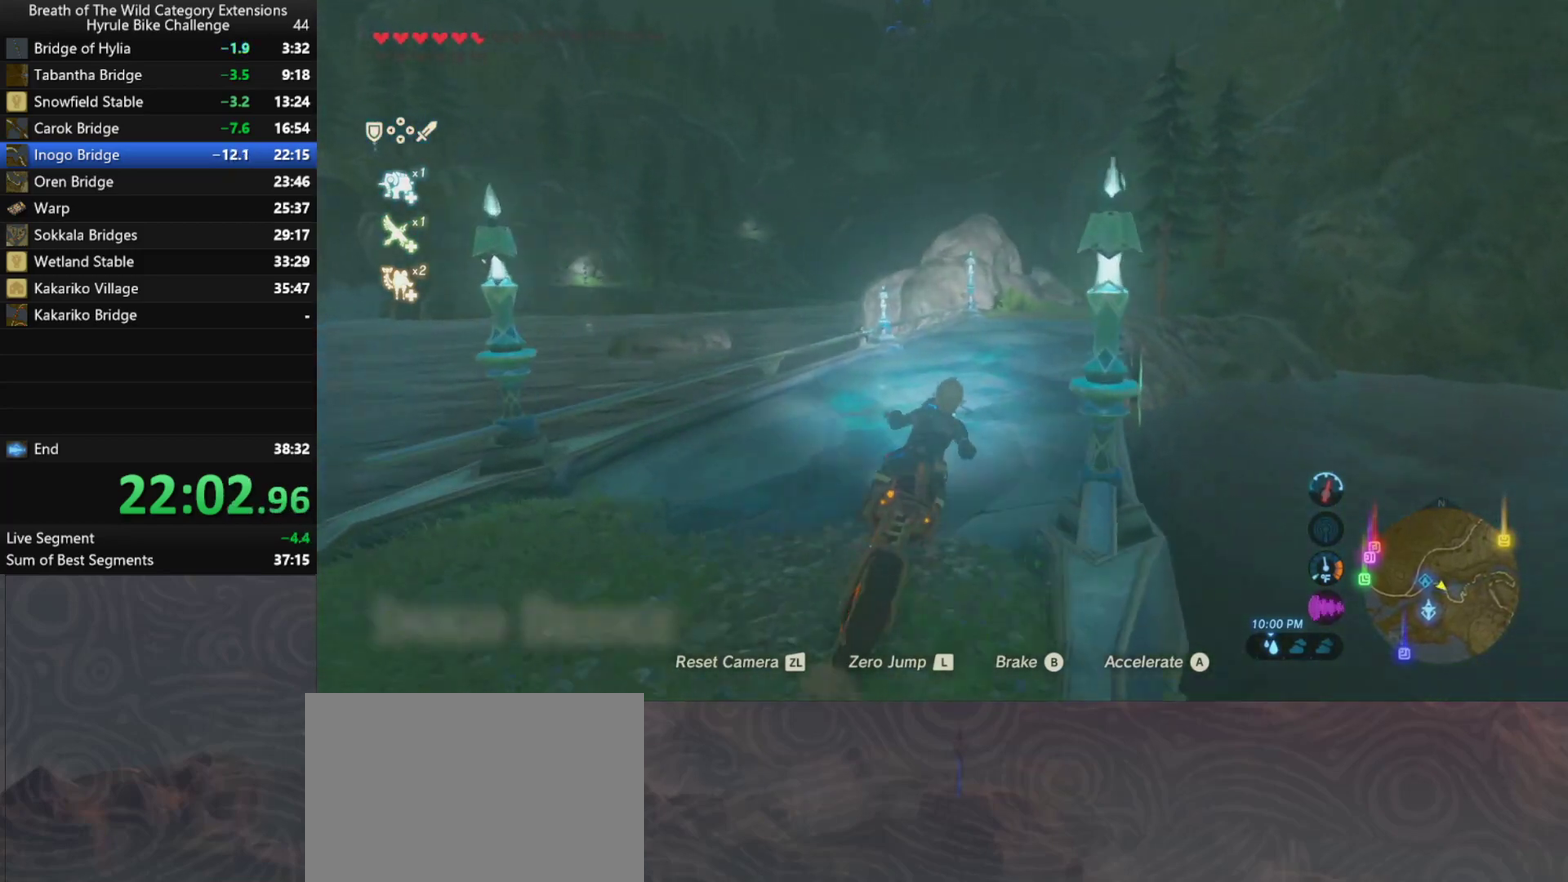
{"buttons": ["A"], "left_stick": "center", "right_stick": "center"}
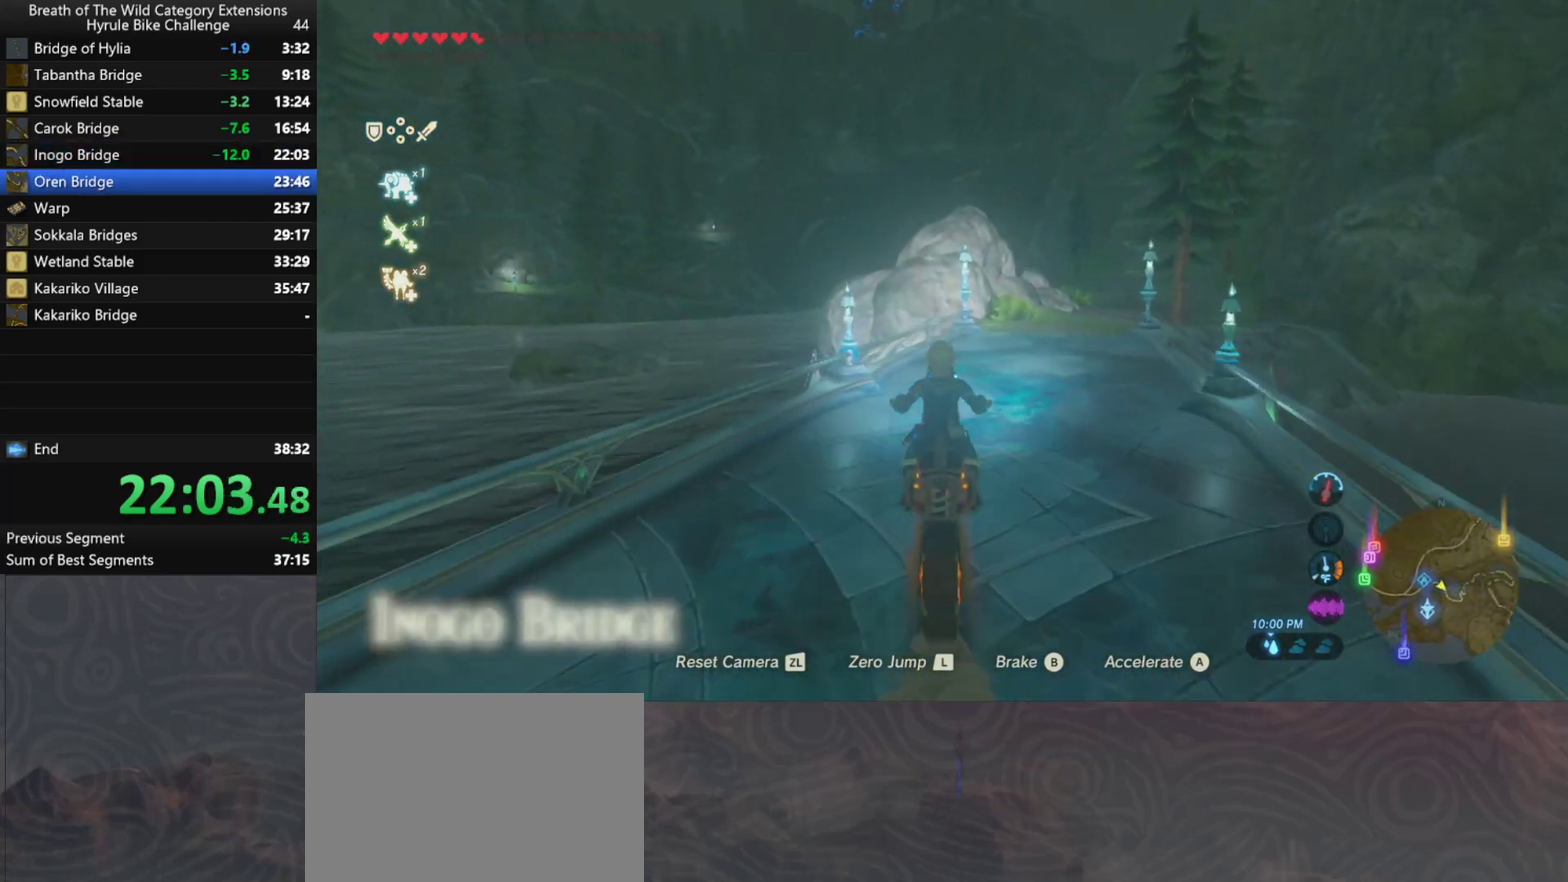
{"buttons": ["A"], "left_stick": "right", "right_stick": "center"}
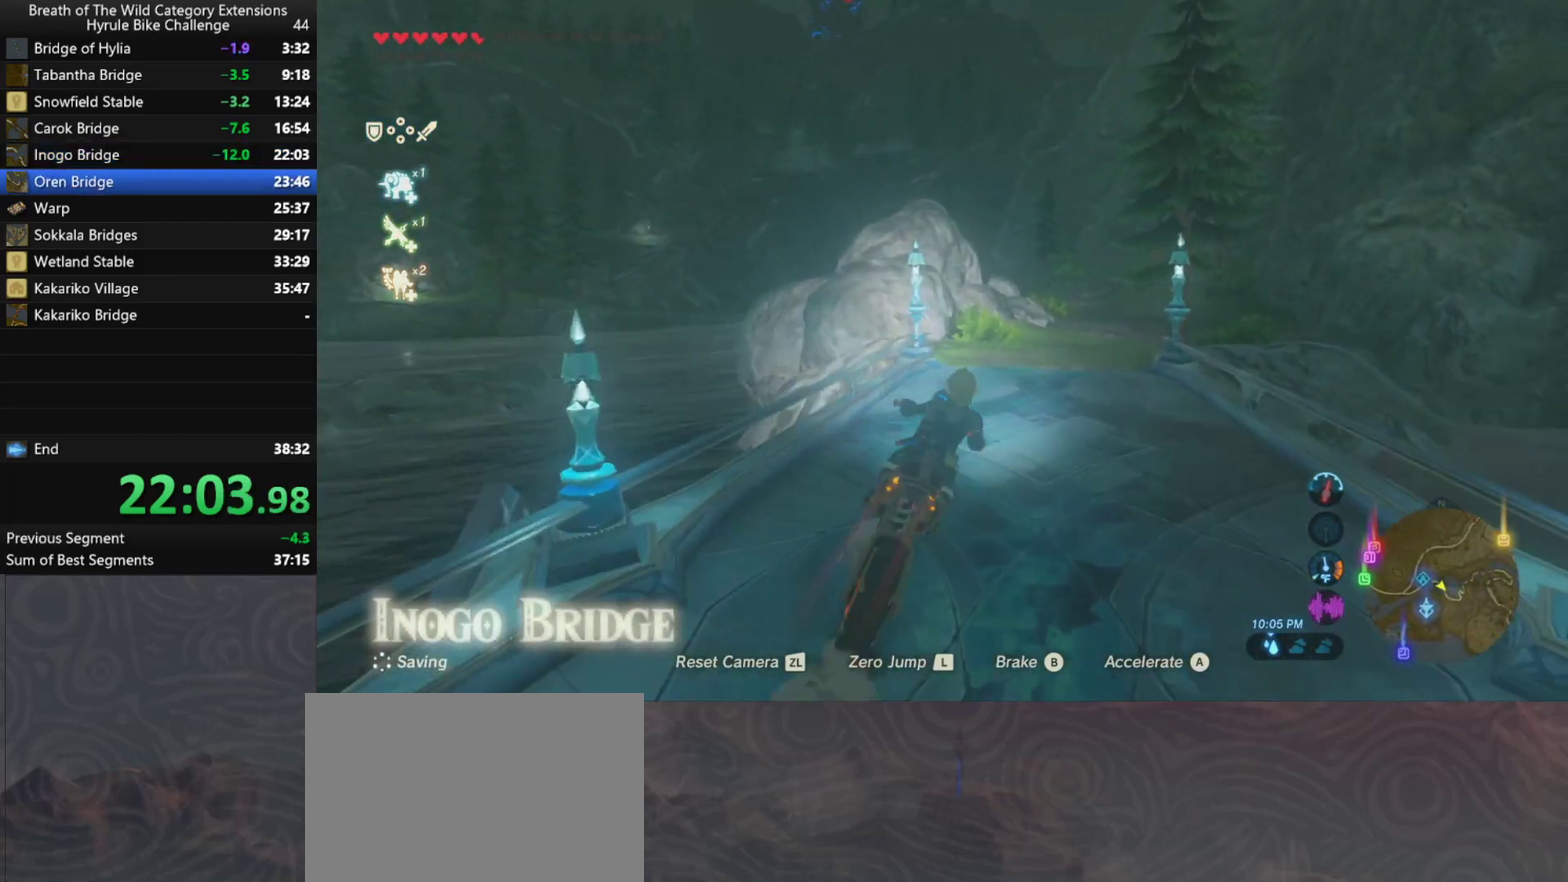
{"buttons": ["A"], "left_stick": "right", "right_stick": "center", "events": [[100, "left_stick", "down-right"], [233, "left_stick", "right"]]}
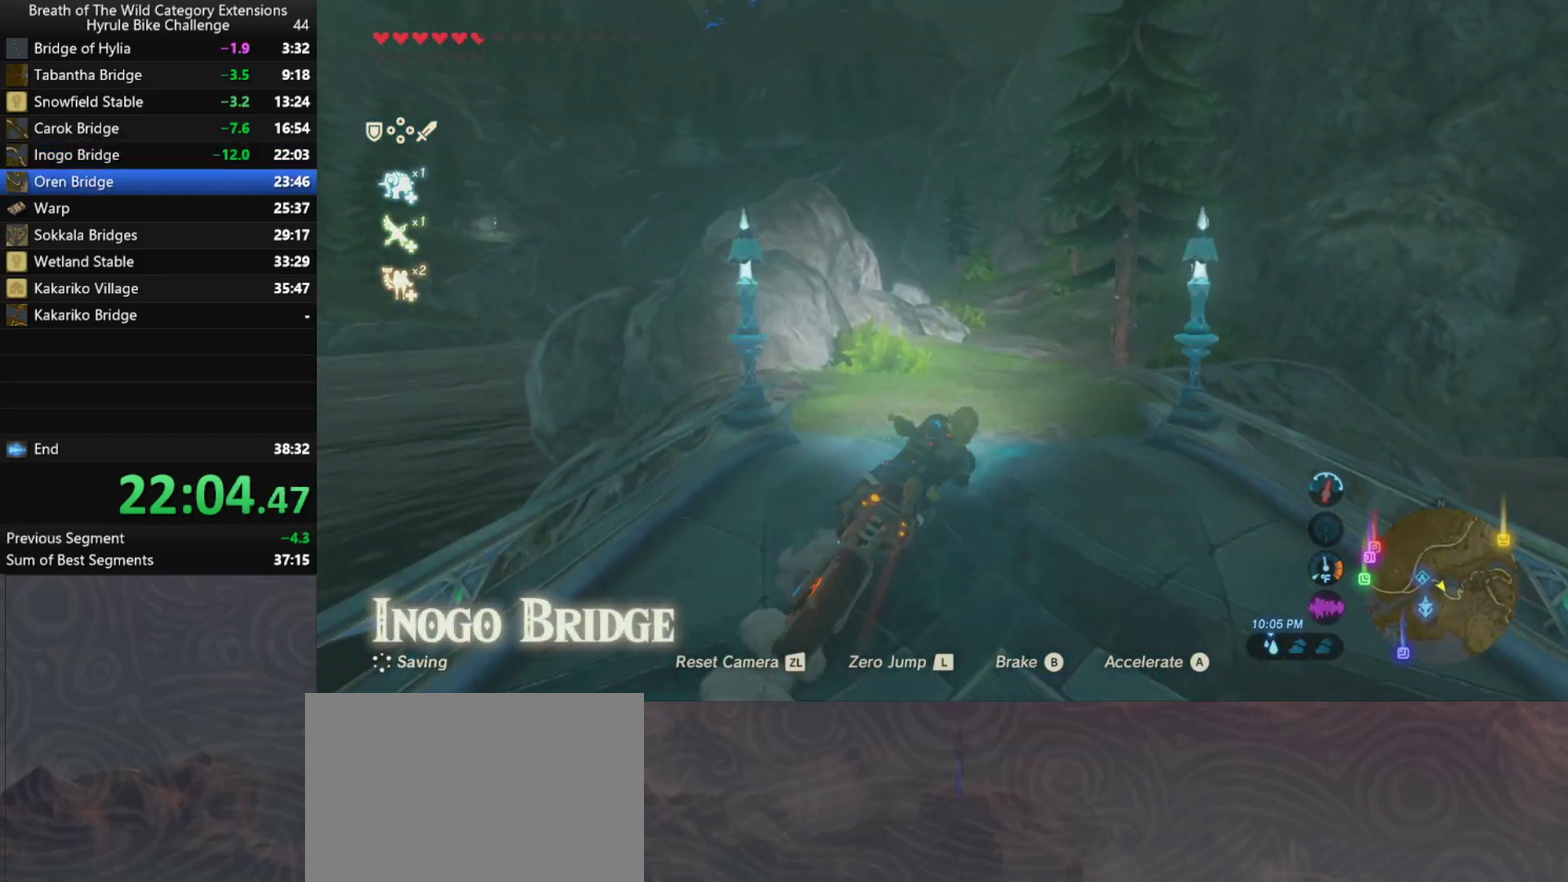
{"buttons": ["A"], "left_stick": "up", "right_stick": "center"}
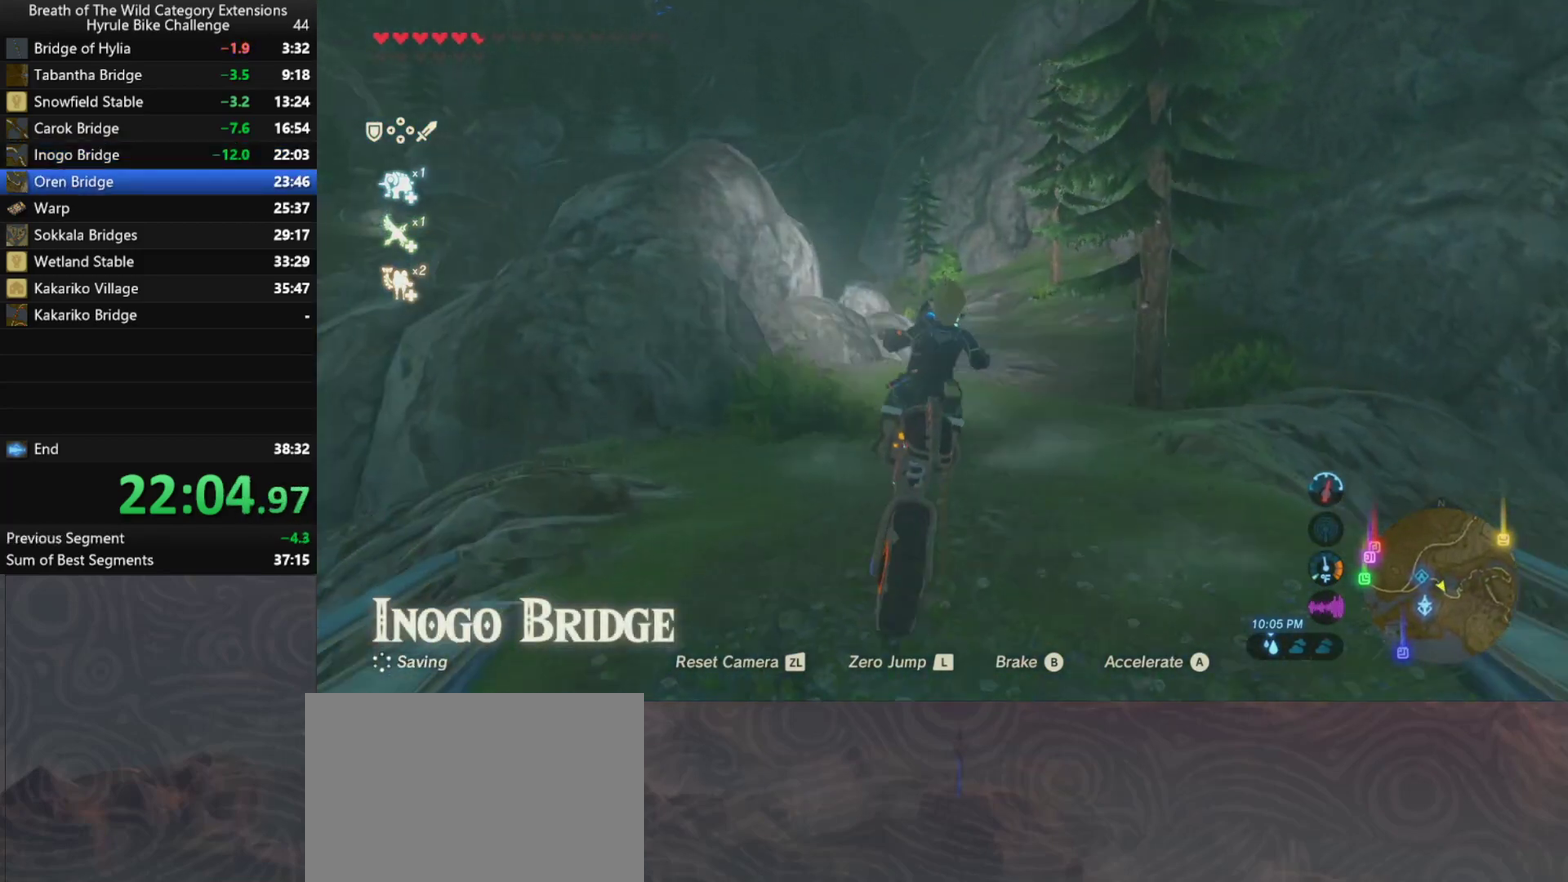
{"buttons": ["A"], "left_stick": "center", "right_stick": "center"}
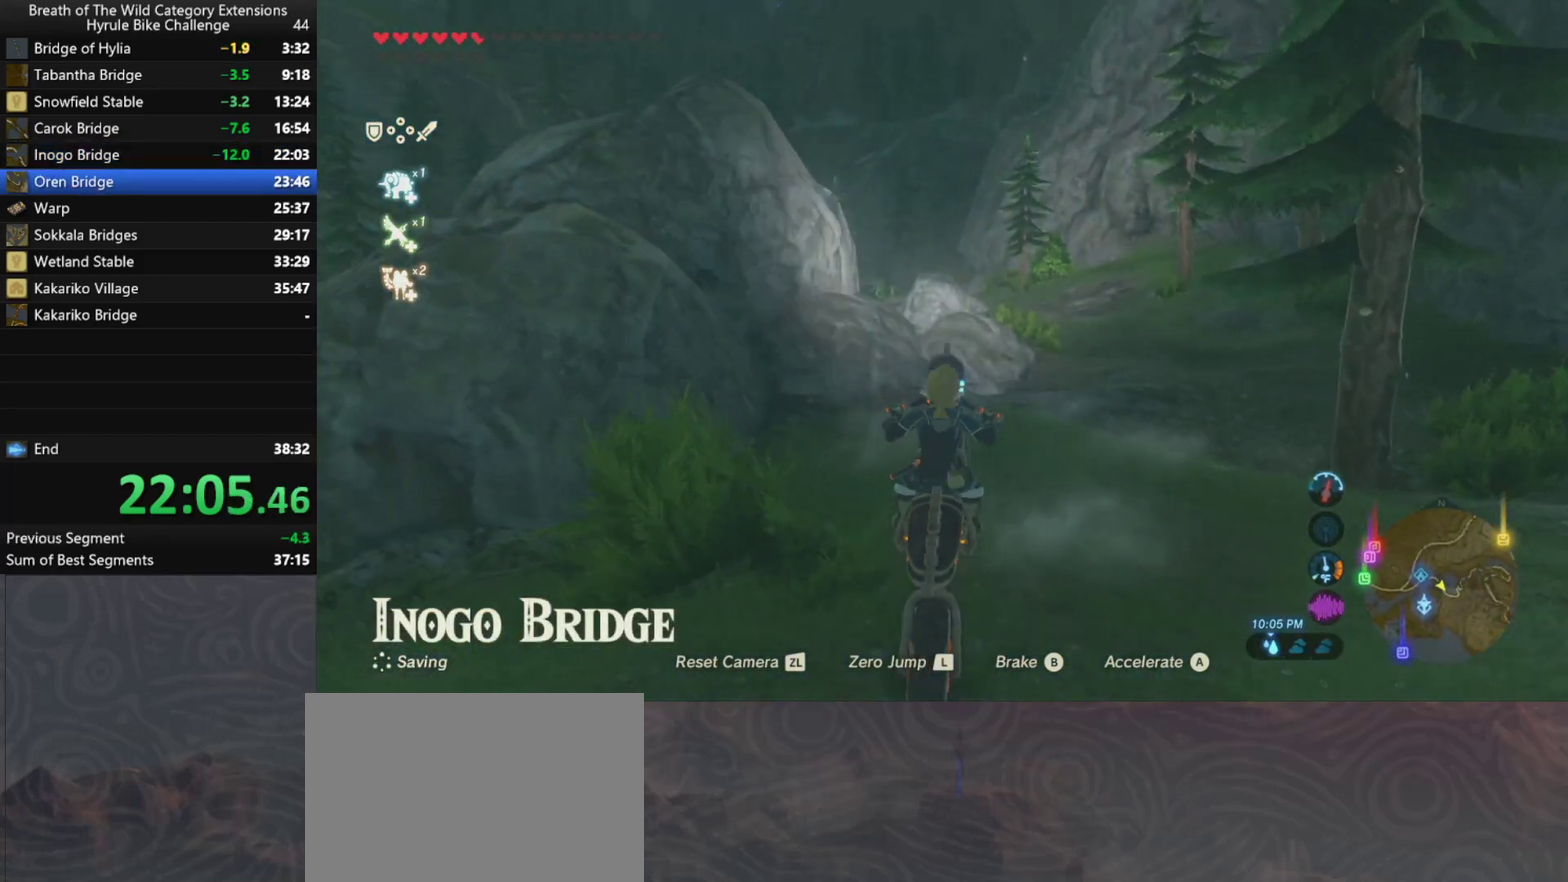
{"buttons": ["A"], "left_stick": "right", "right_stick": "center", "events": [[133, "left_stick", "up-right"], [233, "left_stick", "right"]]}
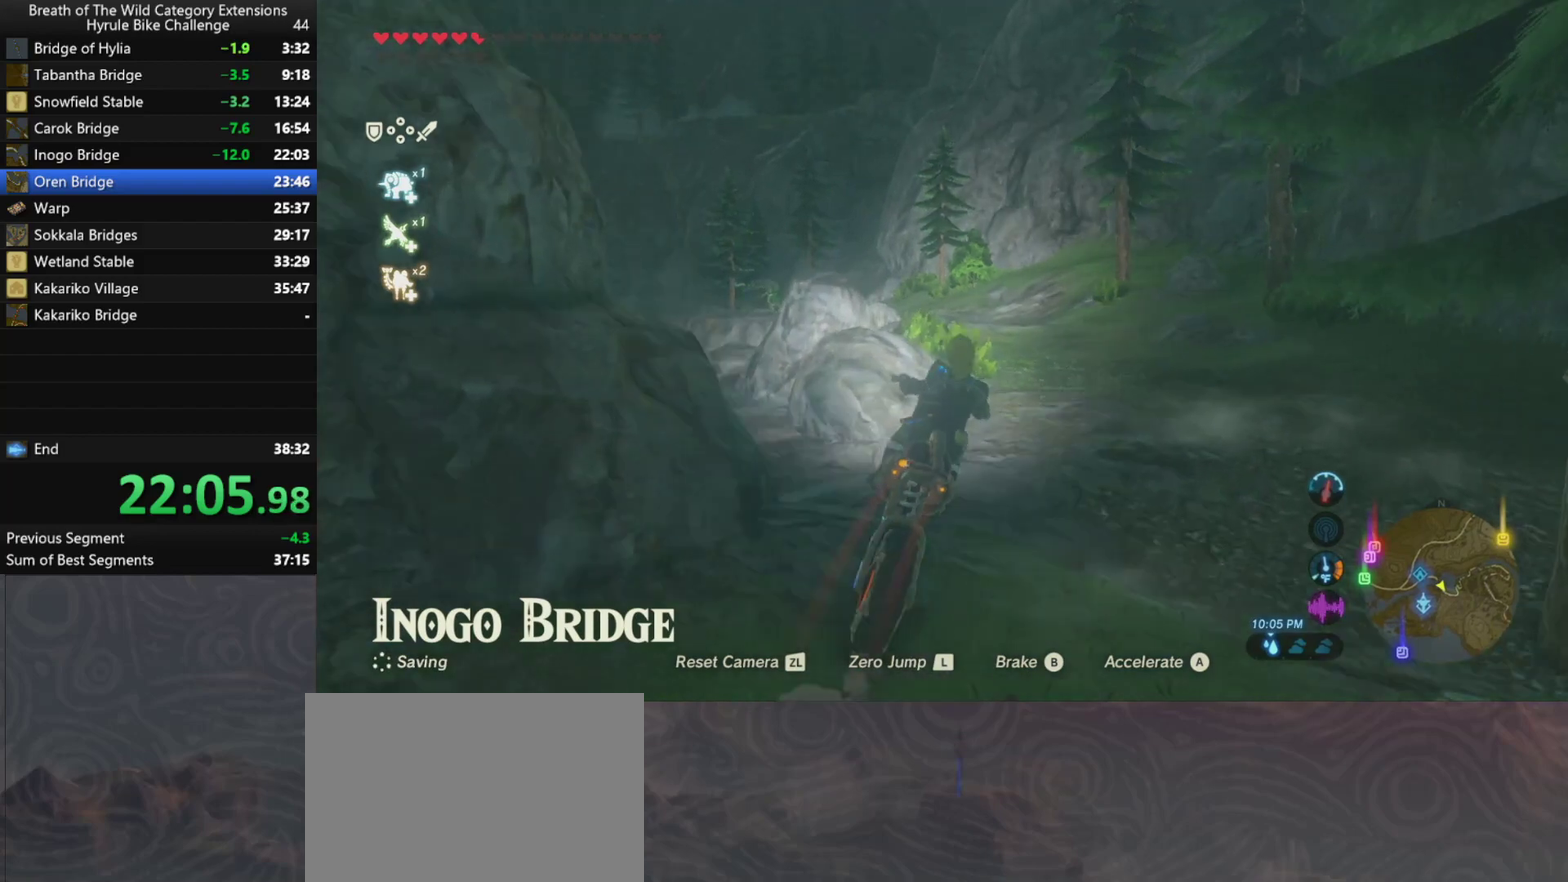
{"buttons": ["A"], "left_stick": "up-right", "right_stick": "center", "events": [[67, "left_stick", "up-right"], [233, "A", "up"], [333, "left_stick", "right"], [433, "A", "down"], [500, "left_stick", "up-right"]]}